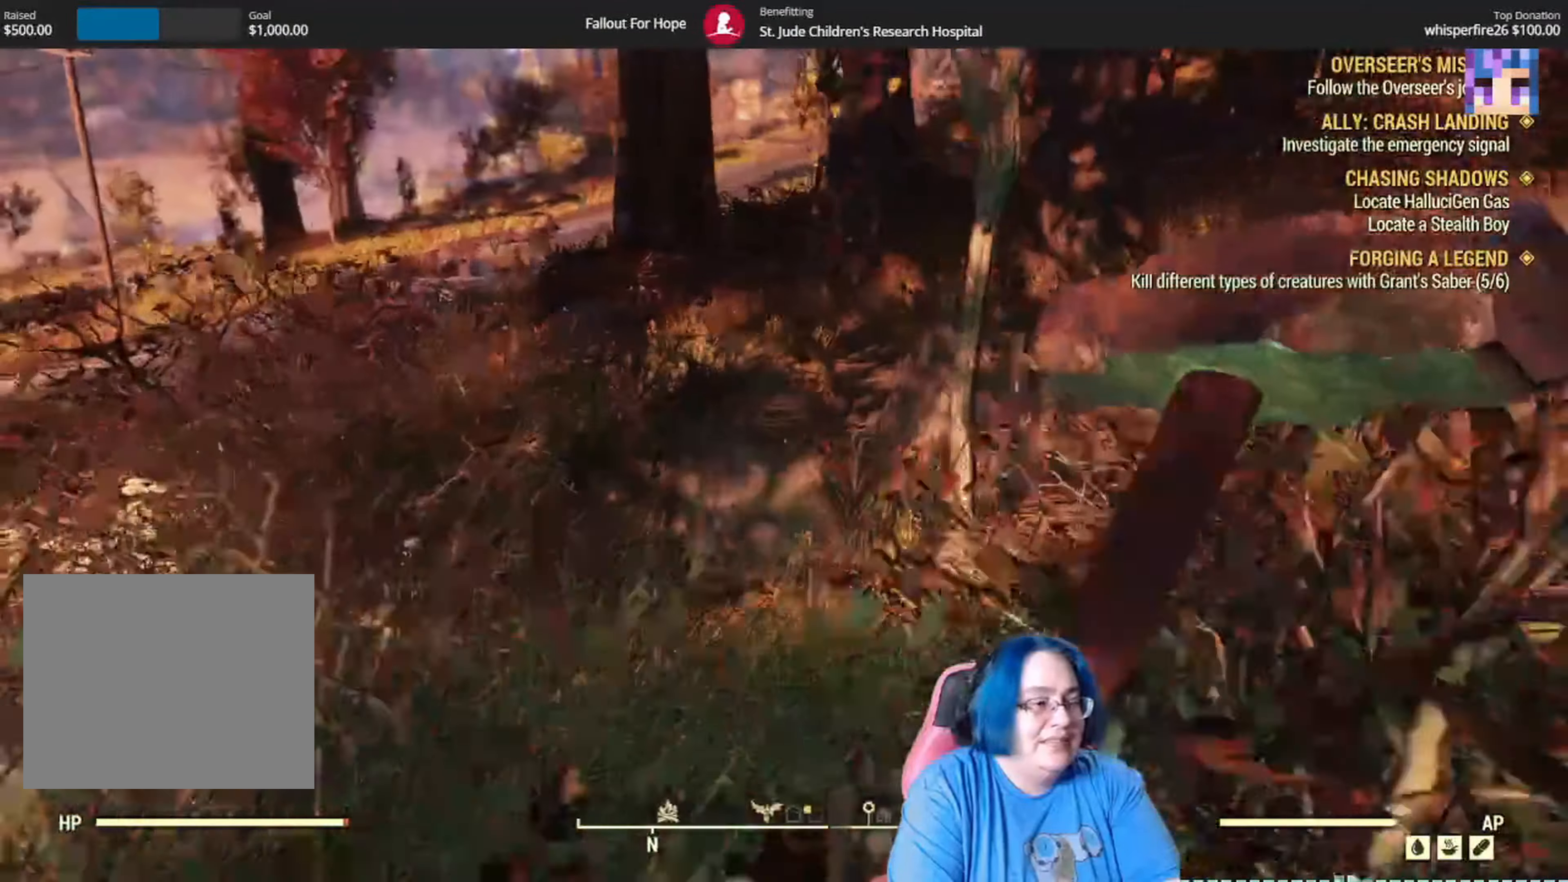
Gameplay with a controller (Xbox layout); each line is a JSON object with the inputs held at the frame after it. "events" lists button and stick changes between this image and that frame as [ms after this image, input, new state], when the widget could be followed in between. Not read: L3 R3.
{"buttons": [], "left_stick": "up-left", "right_stick": "left", "events": [[234, "right_stick", "left"]]}
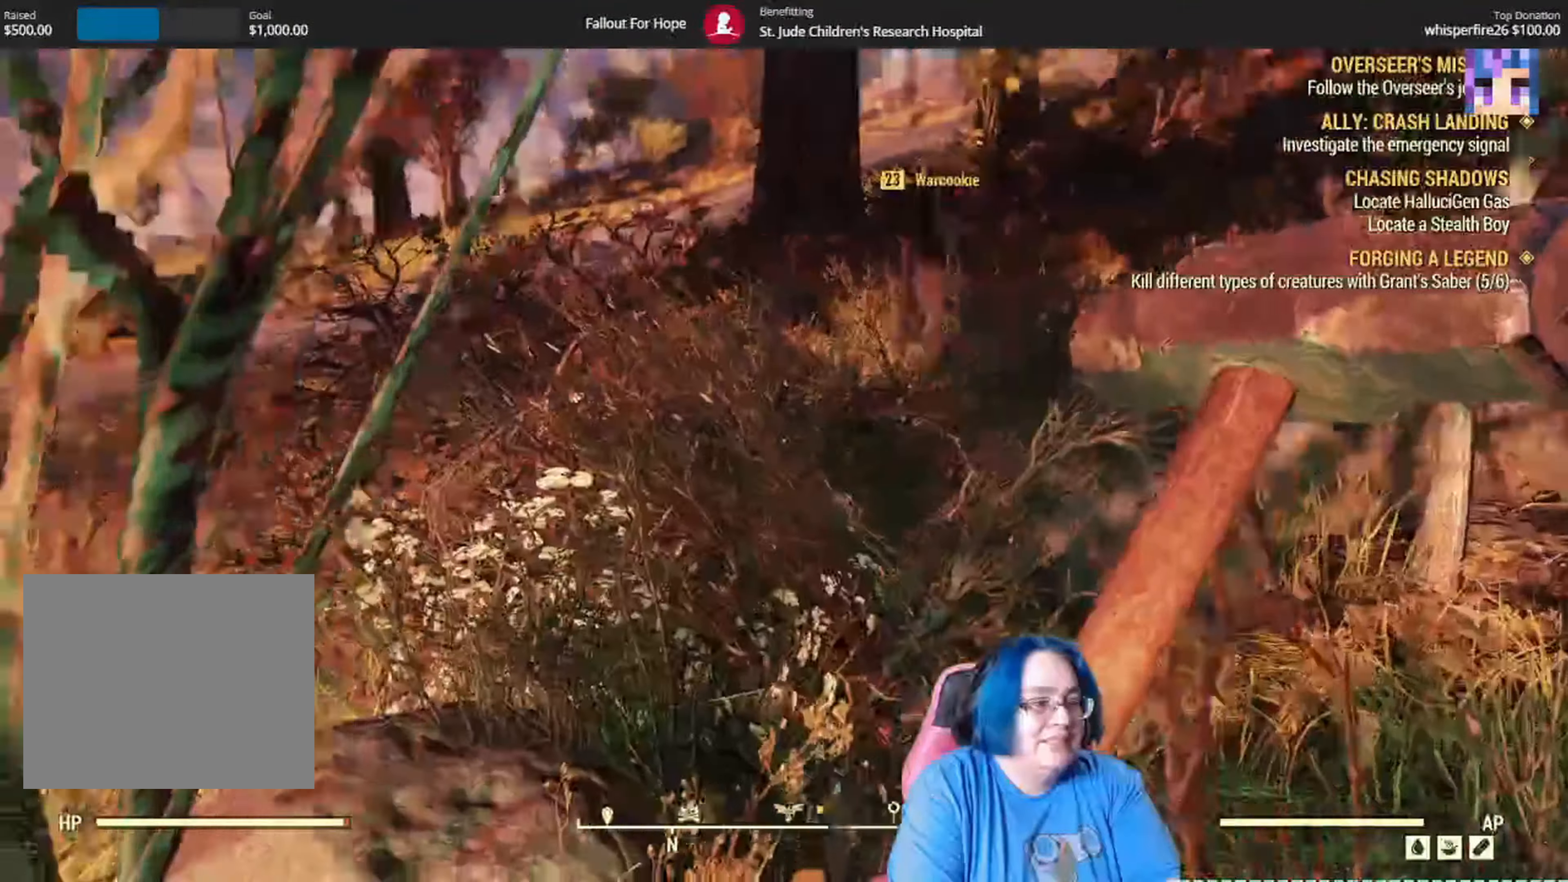
{"buttons": [], "left_stick": "up-left", "right_stick": "center", "events": [[200, "R2", "down"], [267, "R2", "up"], [333, "right_stick", "center"]]}
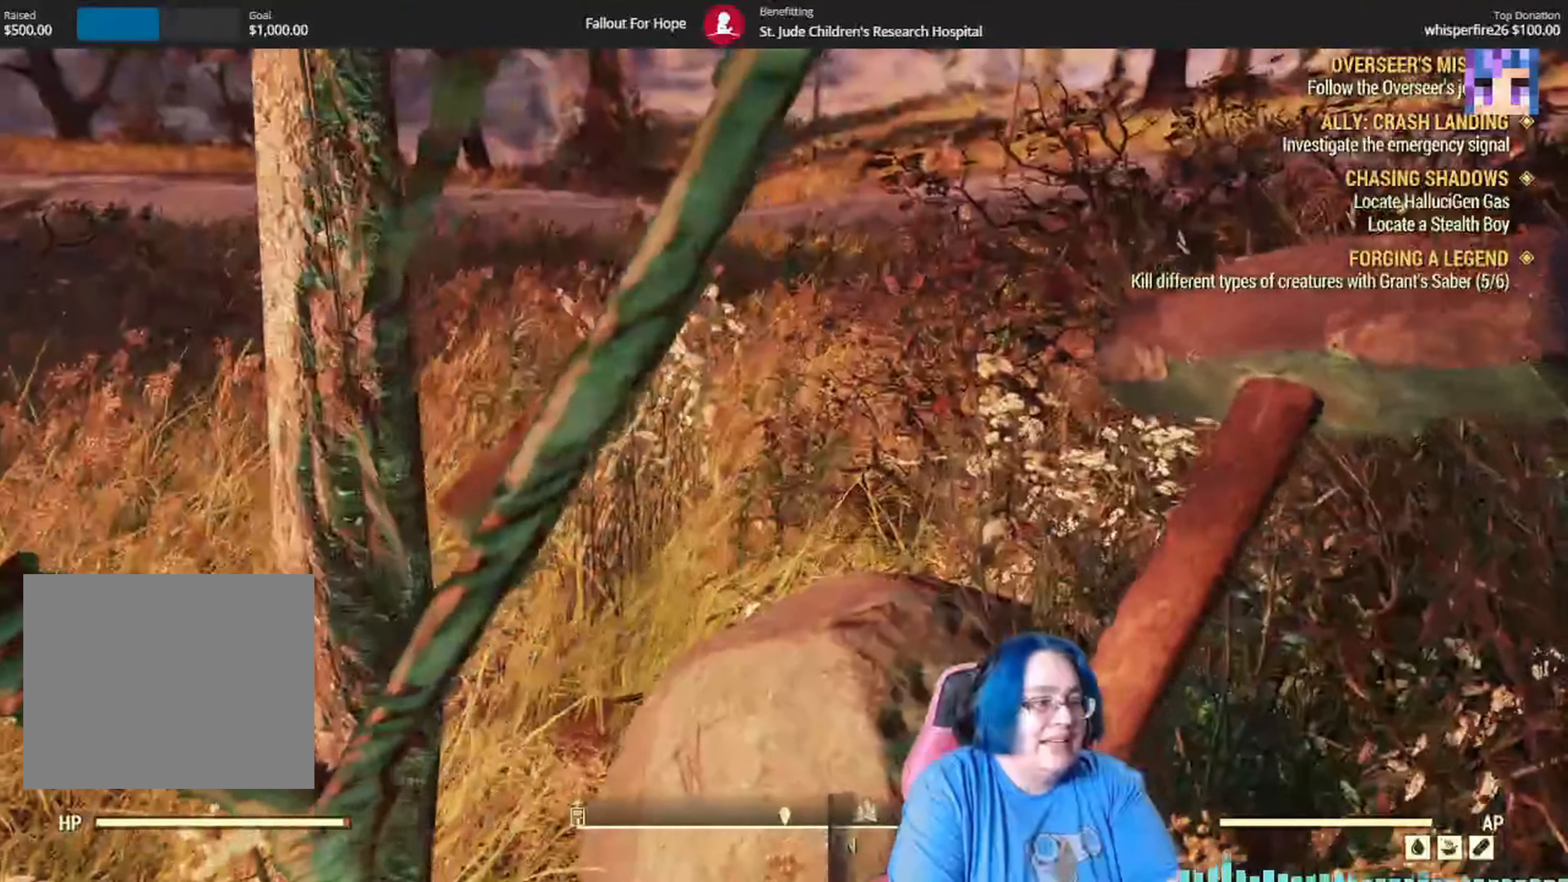
{"buttons": ["R2"], "left_stick": "down-left", "right_stick": "center", "events": [[100, "left_stick", "left"], [267, "left_stick", "down-left"], [501, "R2", "down"]]}
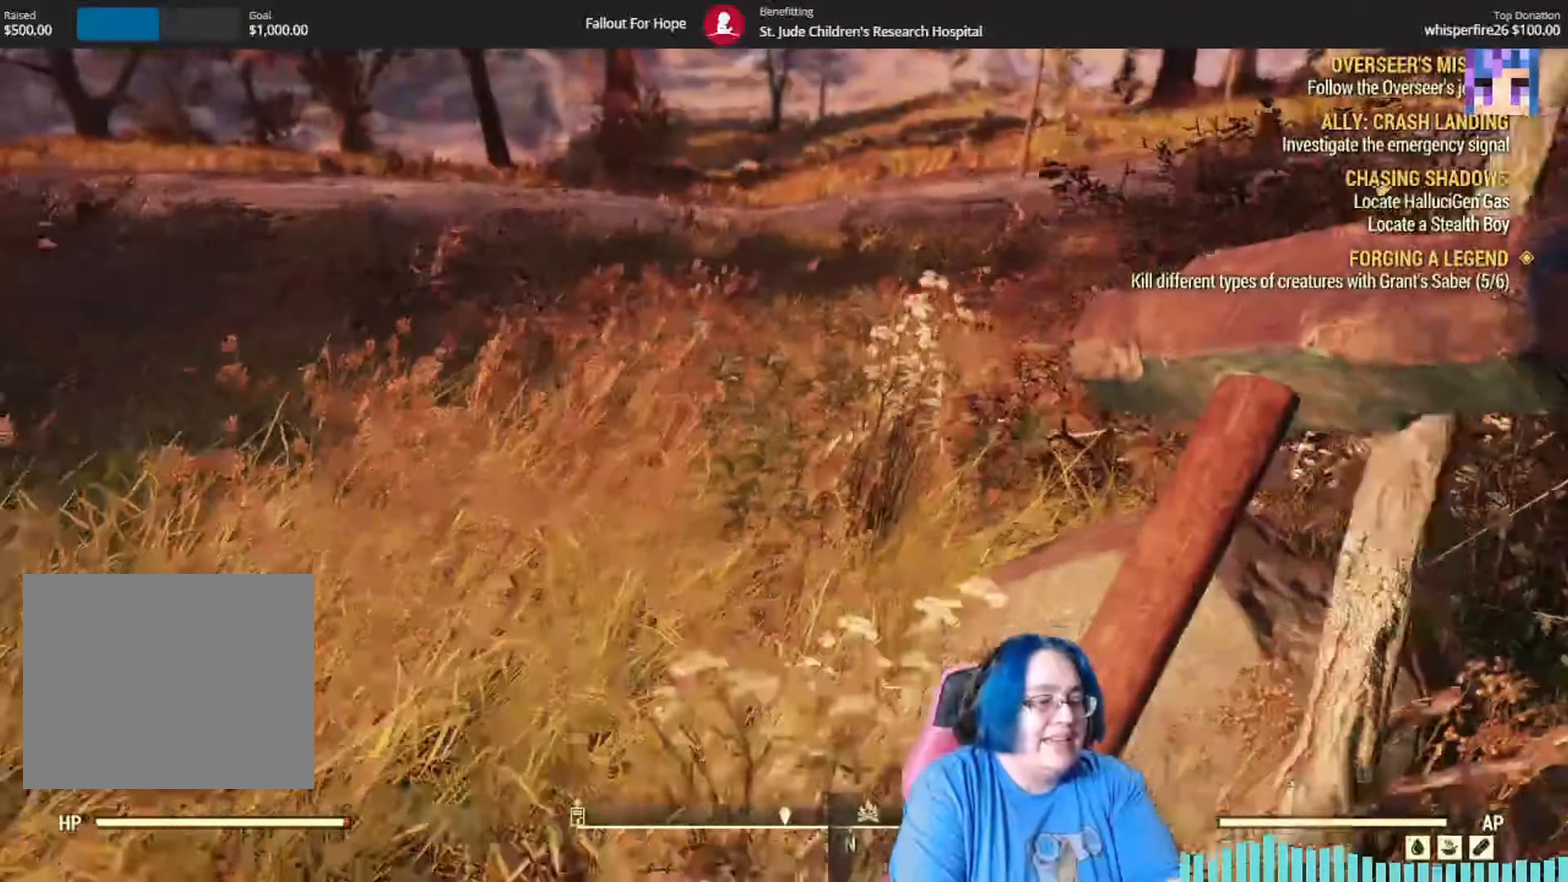
{"buttons": [], "left_stick": "up", "right_stick": "center", "events": [[33, "left_stick", "up-left"], [67, "R2", "up"], [167, "right_stick", "up-right"], [267, "left_stick", "up"], [467, "right_stick", "center"]]}
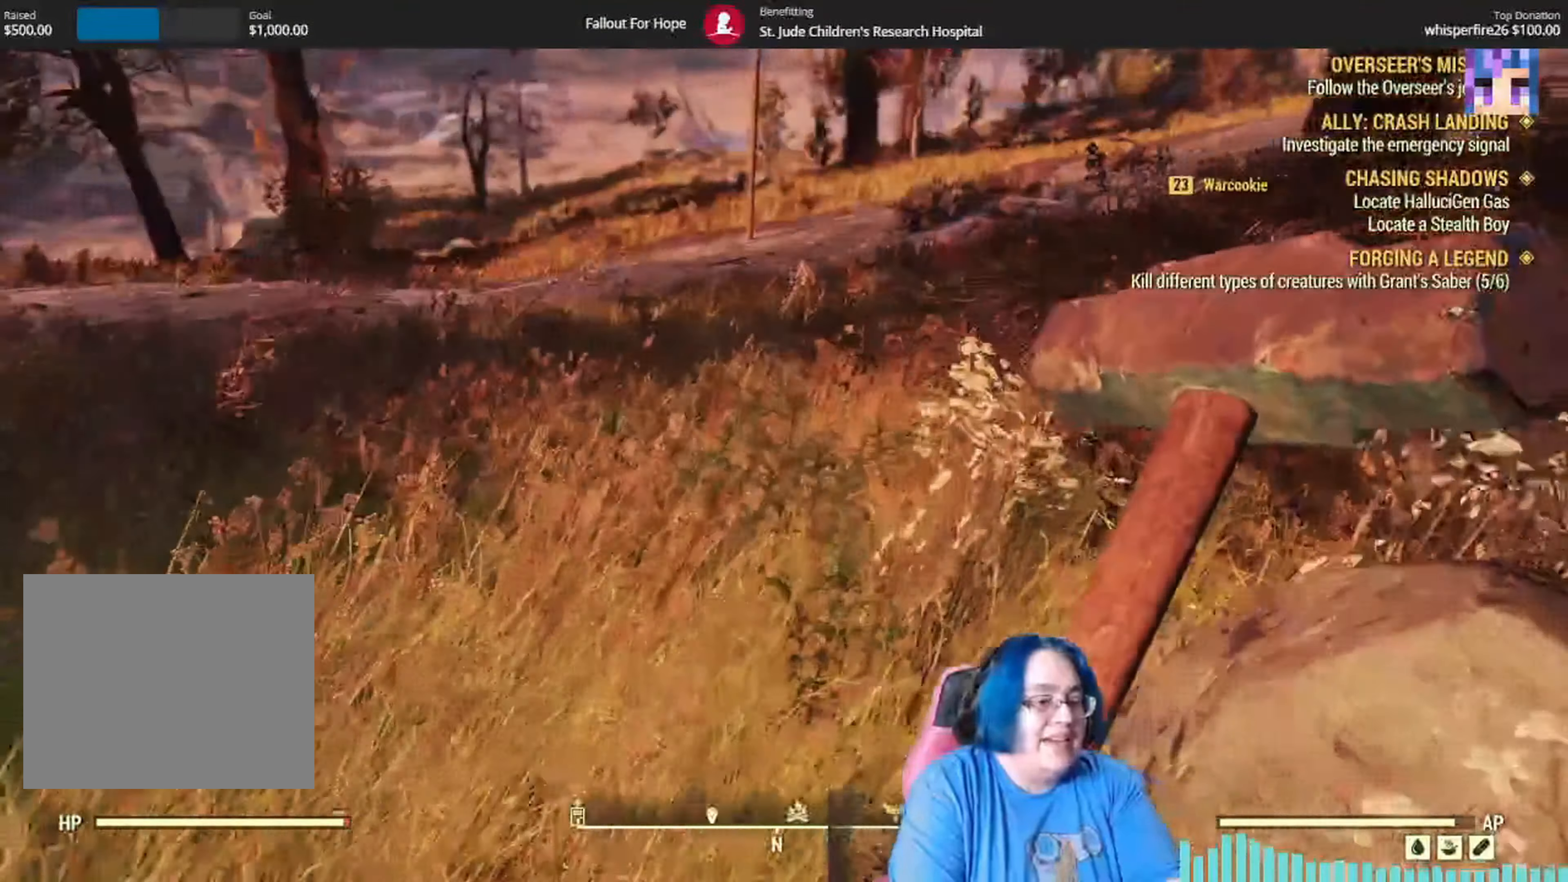
{"buttons": [], "left_stick": "up", "right_stick": "up-left", "events": [[433, "right_stick", "up-left"]]}
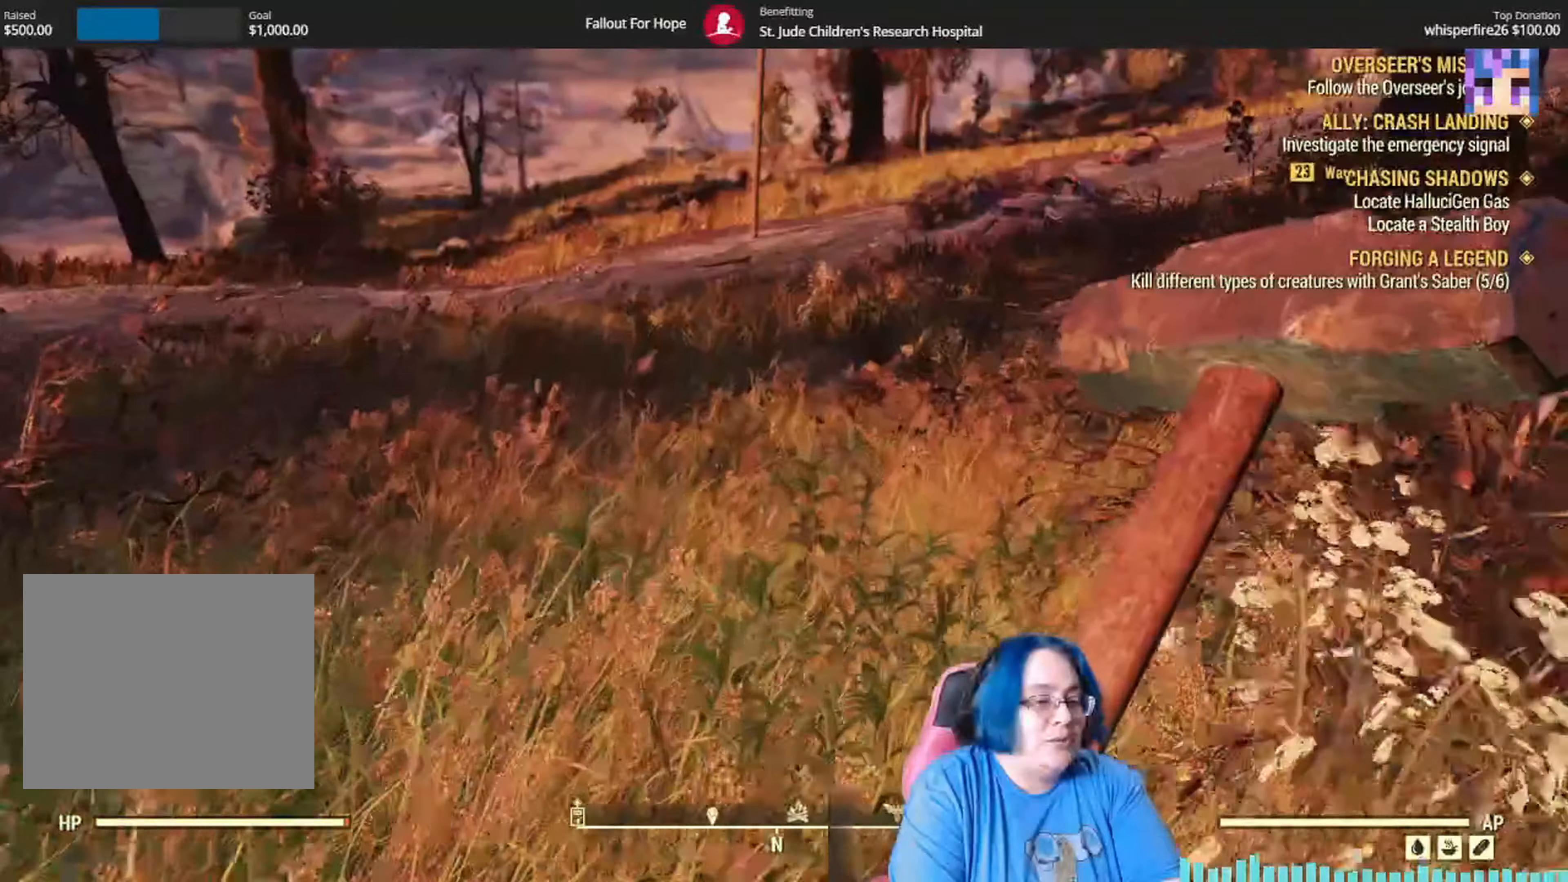
{"buttons": [], "left_stick": "up", "right_stick": "center", "events": [[100, "right_stick", "center"]]}
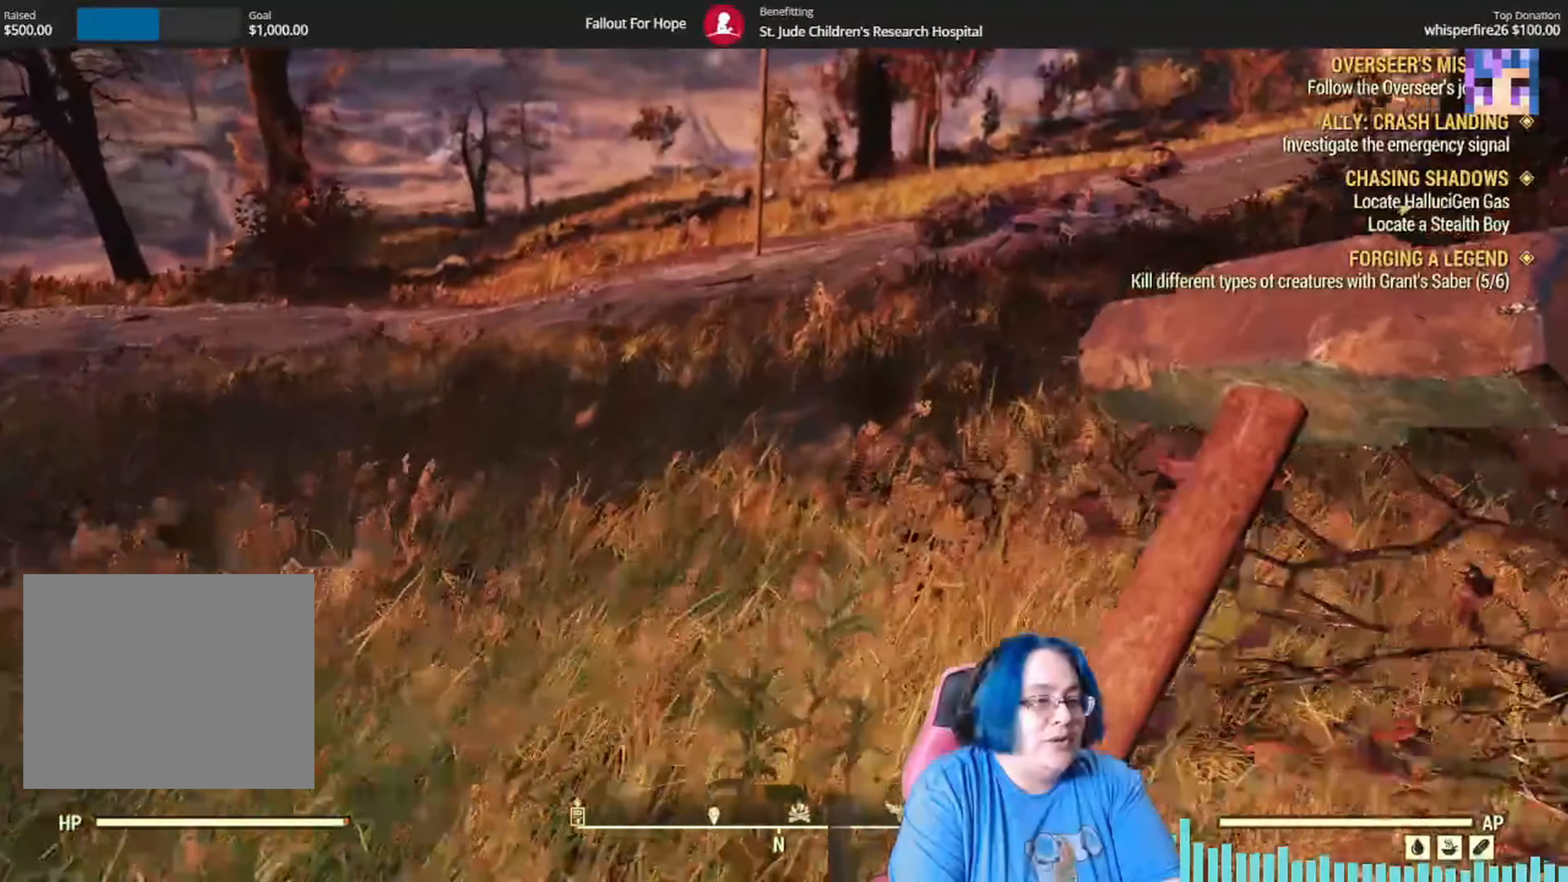
{"buttons": [], "left_stick": "up", "right_stick": "center", "events": [[33, "right_stick", "right"], [267, "right_stick", "center"]]}
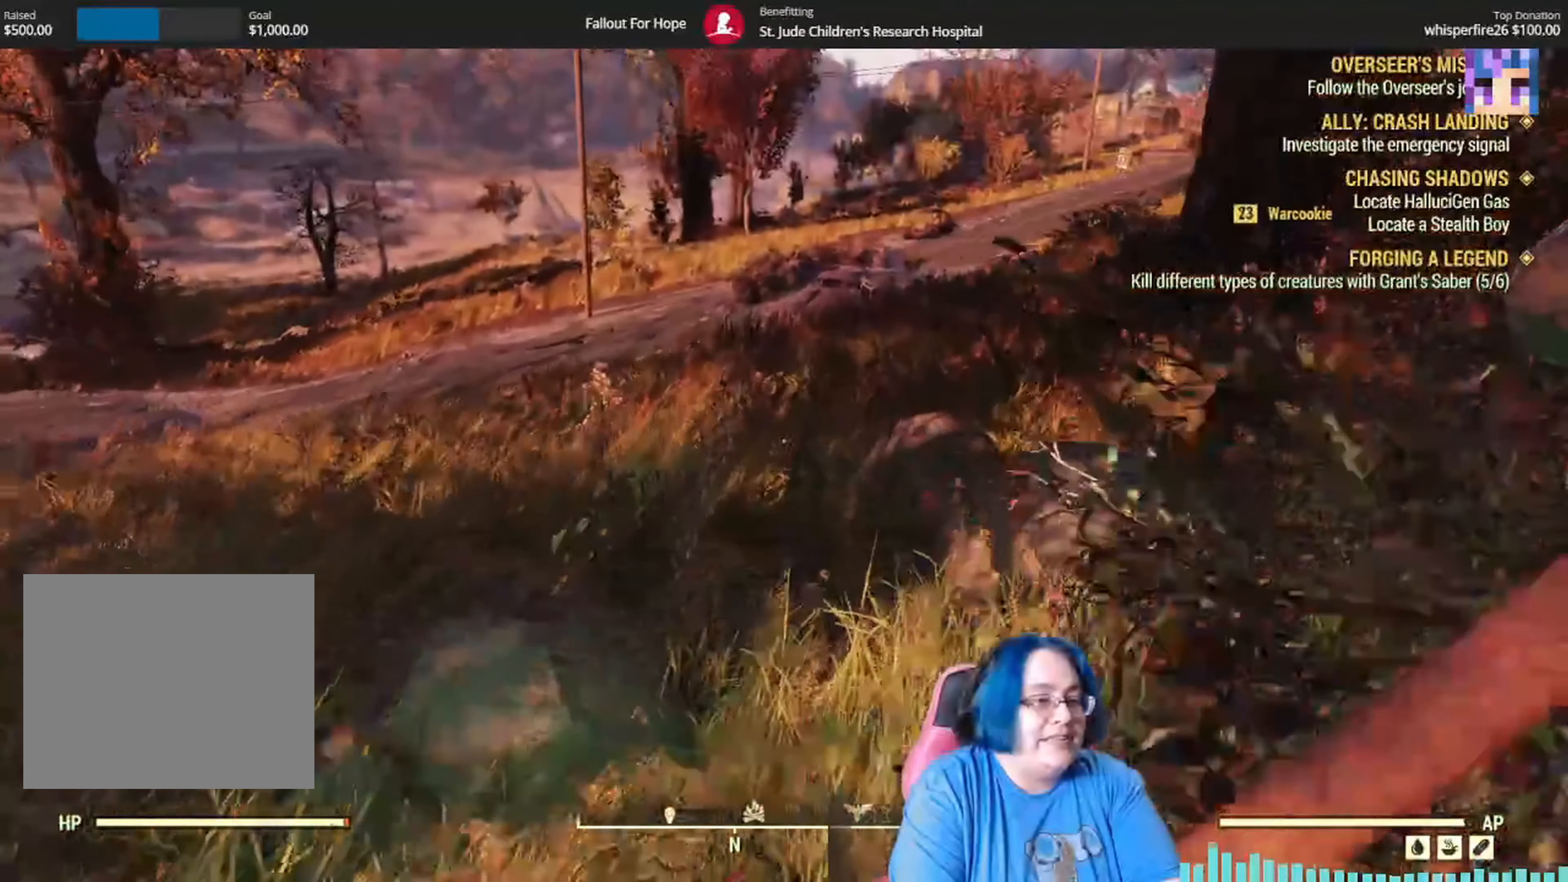
{"buttons": [], "left_stick": "center", "right_stick": "center", "events": [[67, "right_stick", "up-right"], [434, "right_stick", "center"], [501, "left_stick", "center"]]}
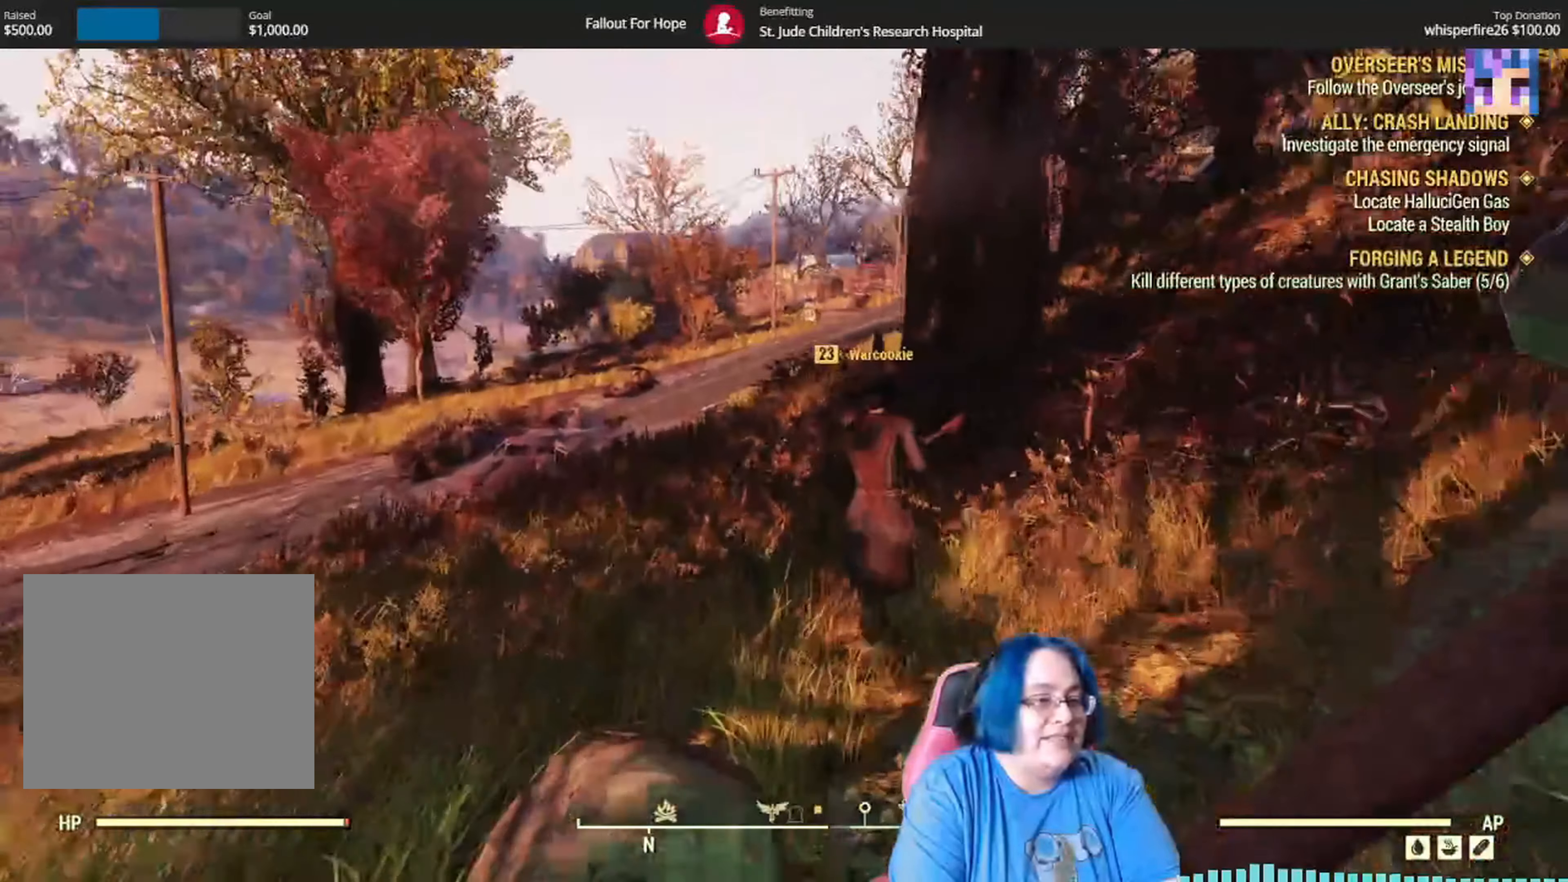
{"buttons": [], "left_stick": "up-left", "right_stick": "down-left", "events": [[267, "left_stick", "up-left"], [333, "right_stick", "down-left"]]}
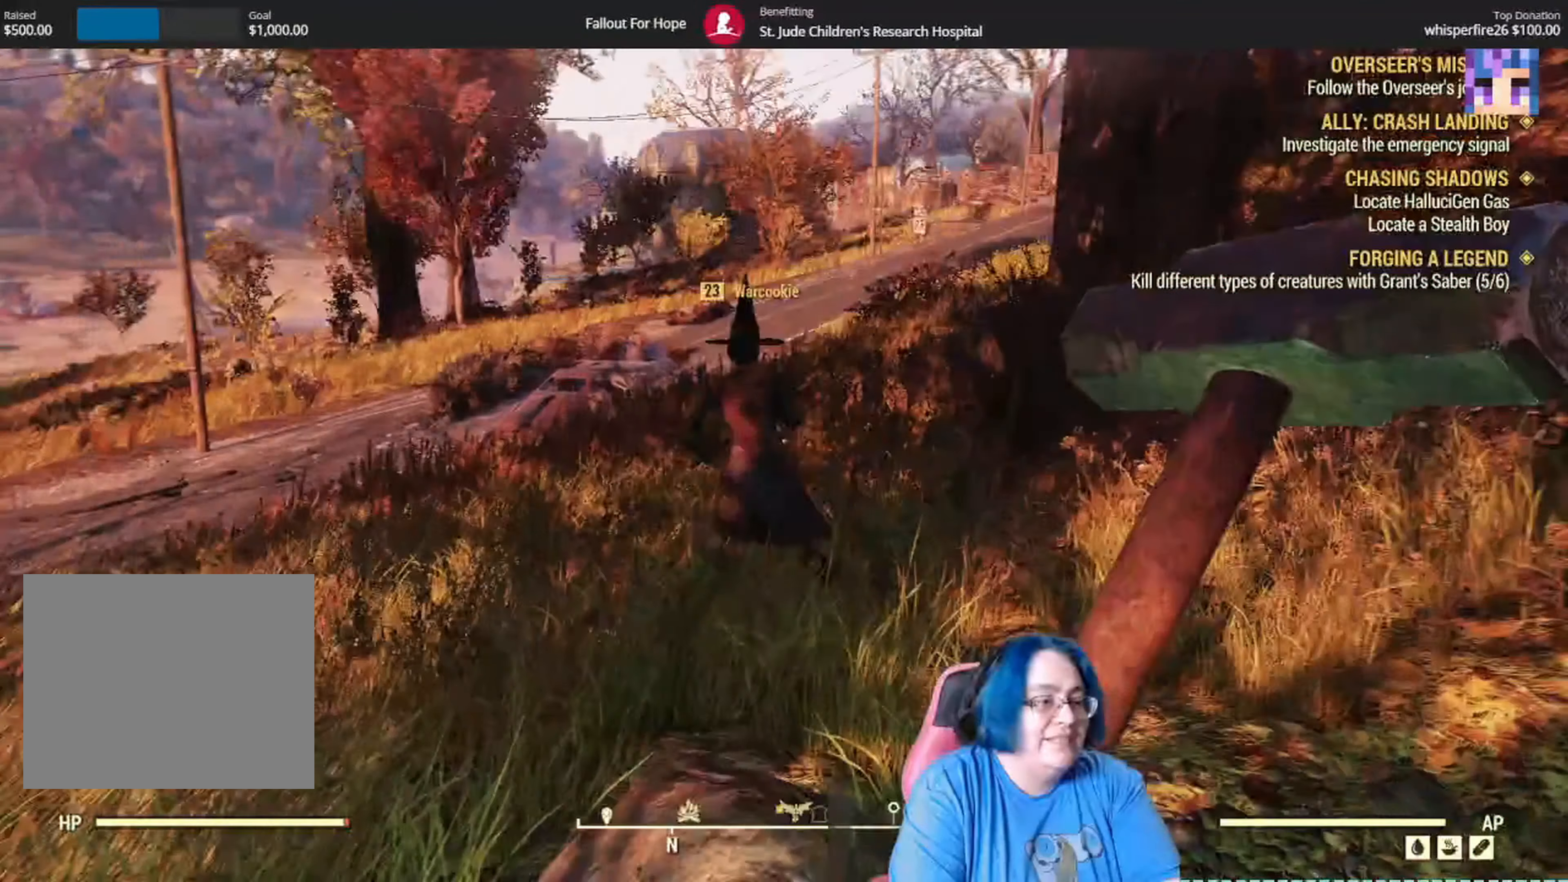
{"buttons": [], "left_stick": "up-left", "right_stick": "up", "events": [[167, "right_stick", "center"], [467, "right_stick", "up"]]}
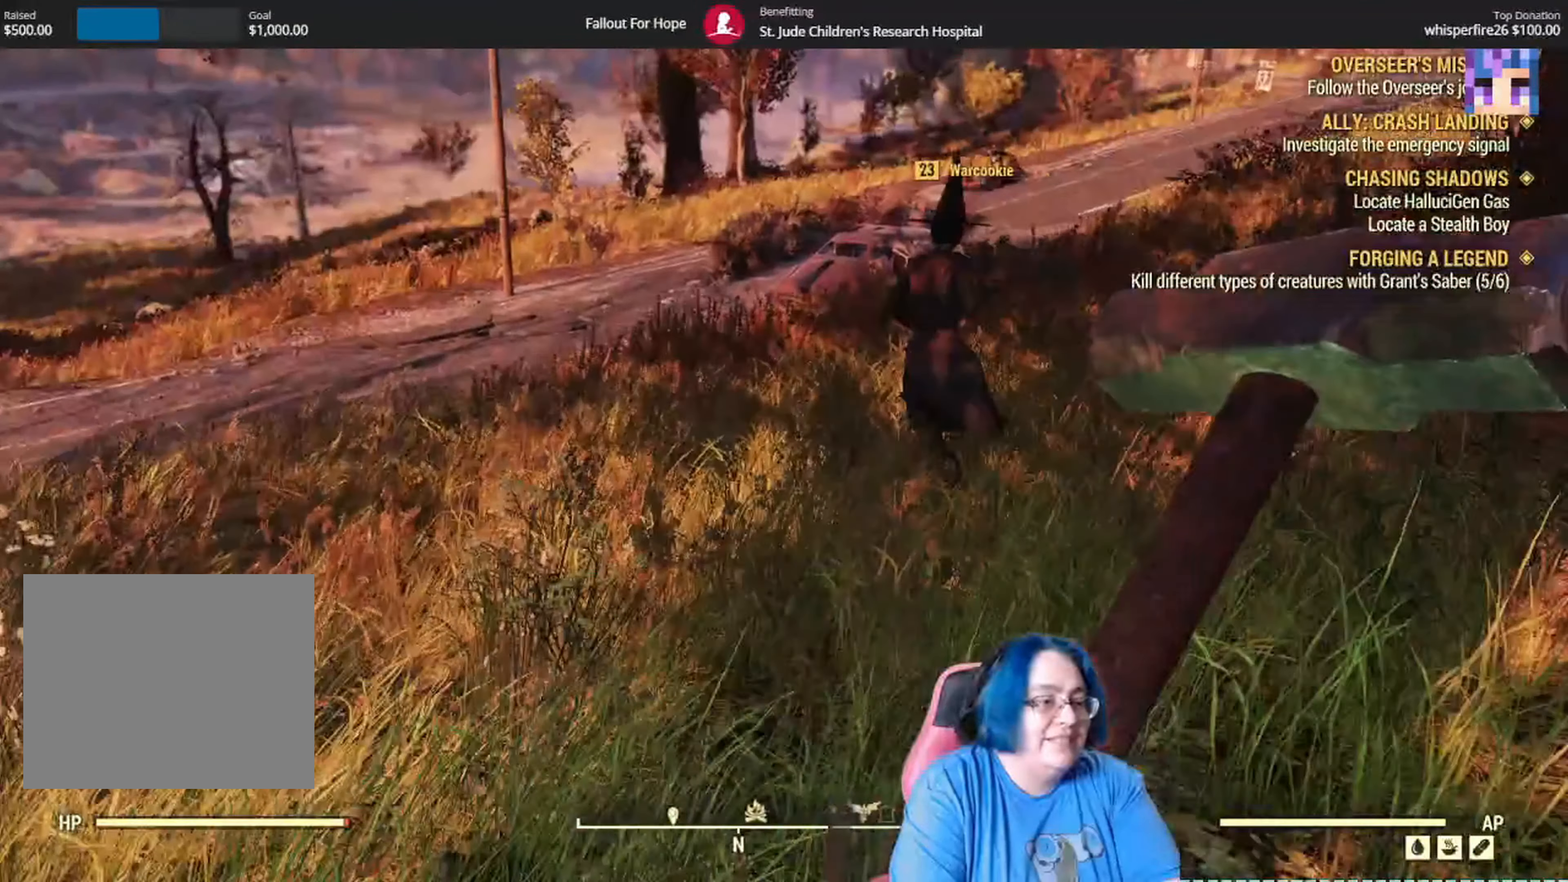
{"buttons": [], "left_stick": "up-left", "right_stick": "center", "events": [[133, "right_stick", "center"]]}
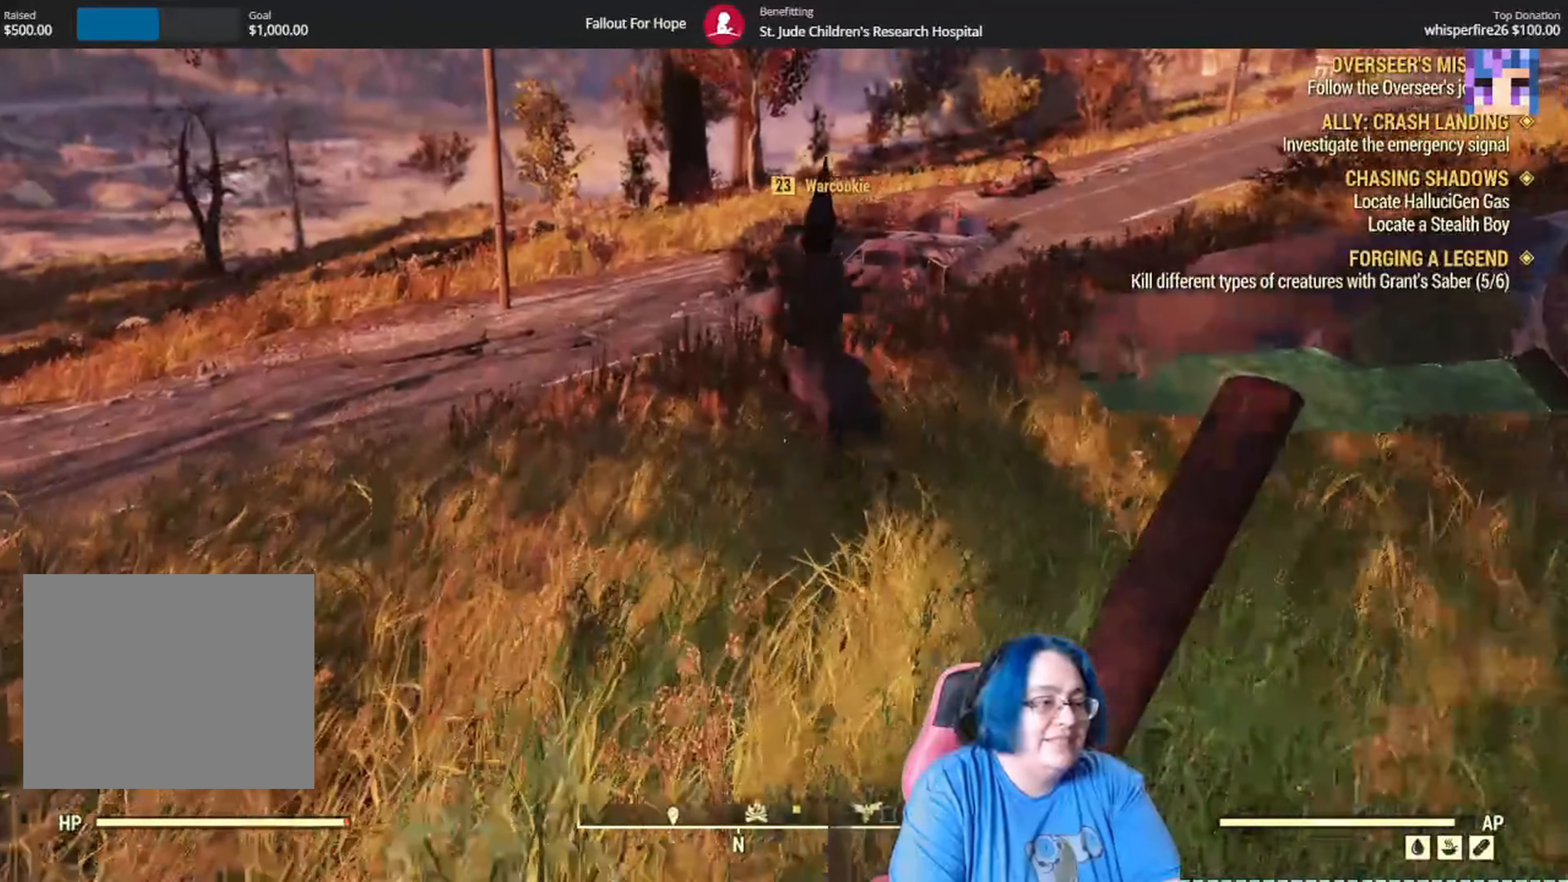
{"buttons": [], "left_stick": "up-left", "right_stick": "up-right", "events": [[234, "right_stick", "up-left"], [367, "right_stick", "up-right"]]}
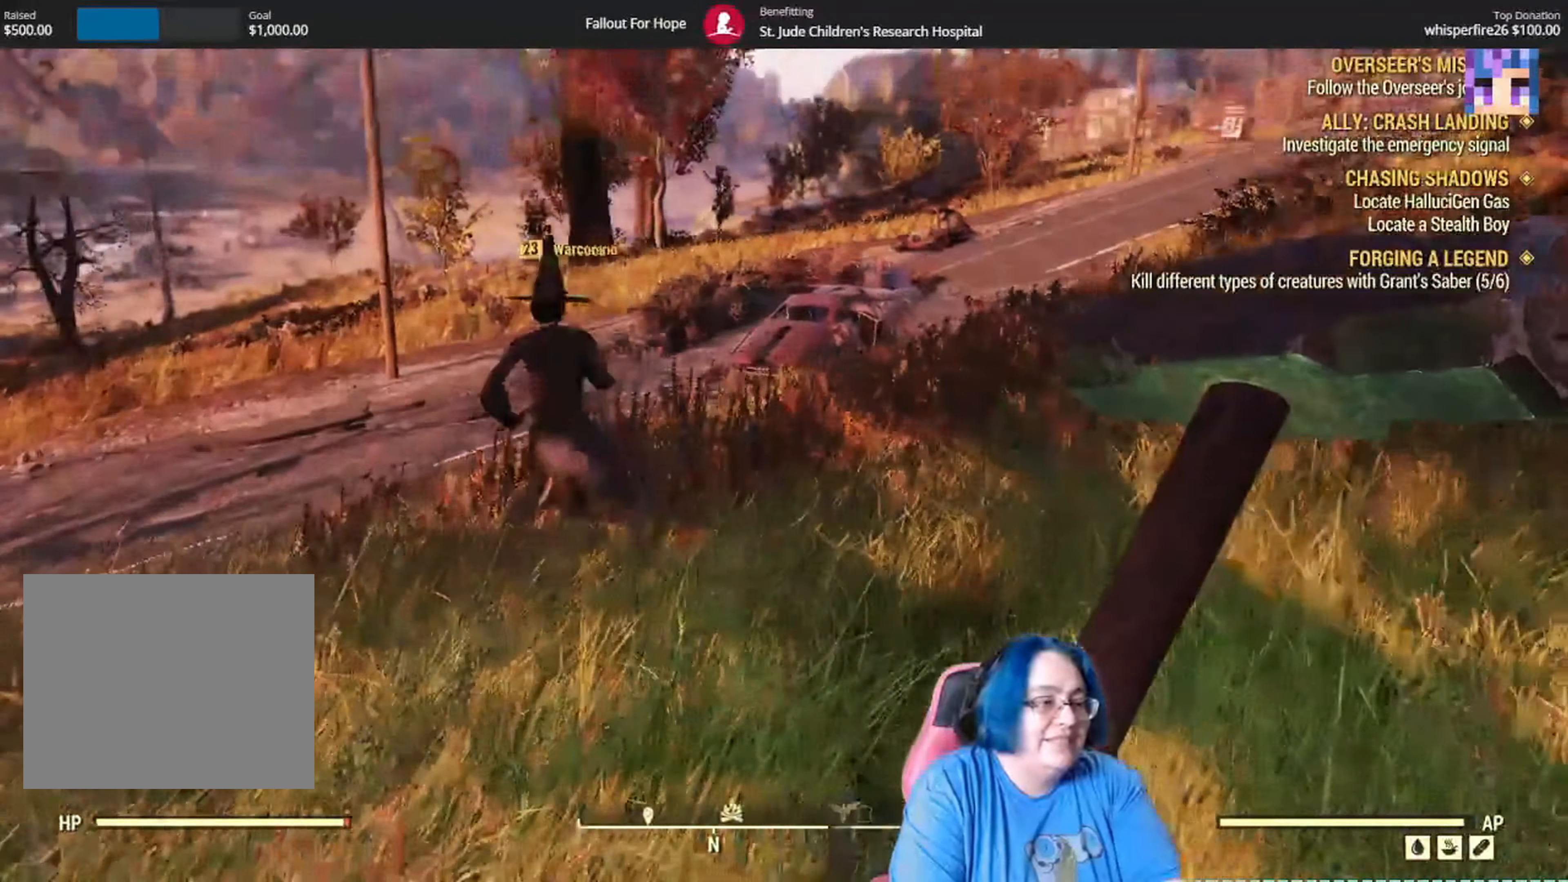
{"buttons": [], "left_stick": "up-left", "right_stick": "center", "events": [[100, "right_stick", "center"]]}
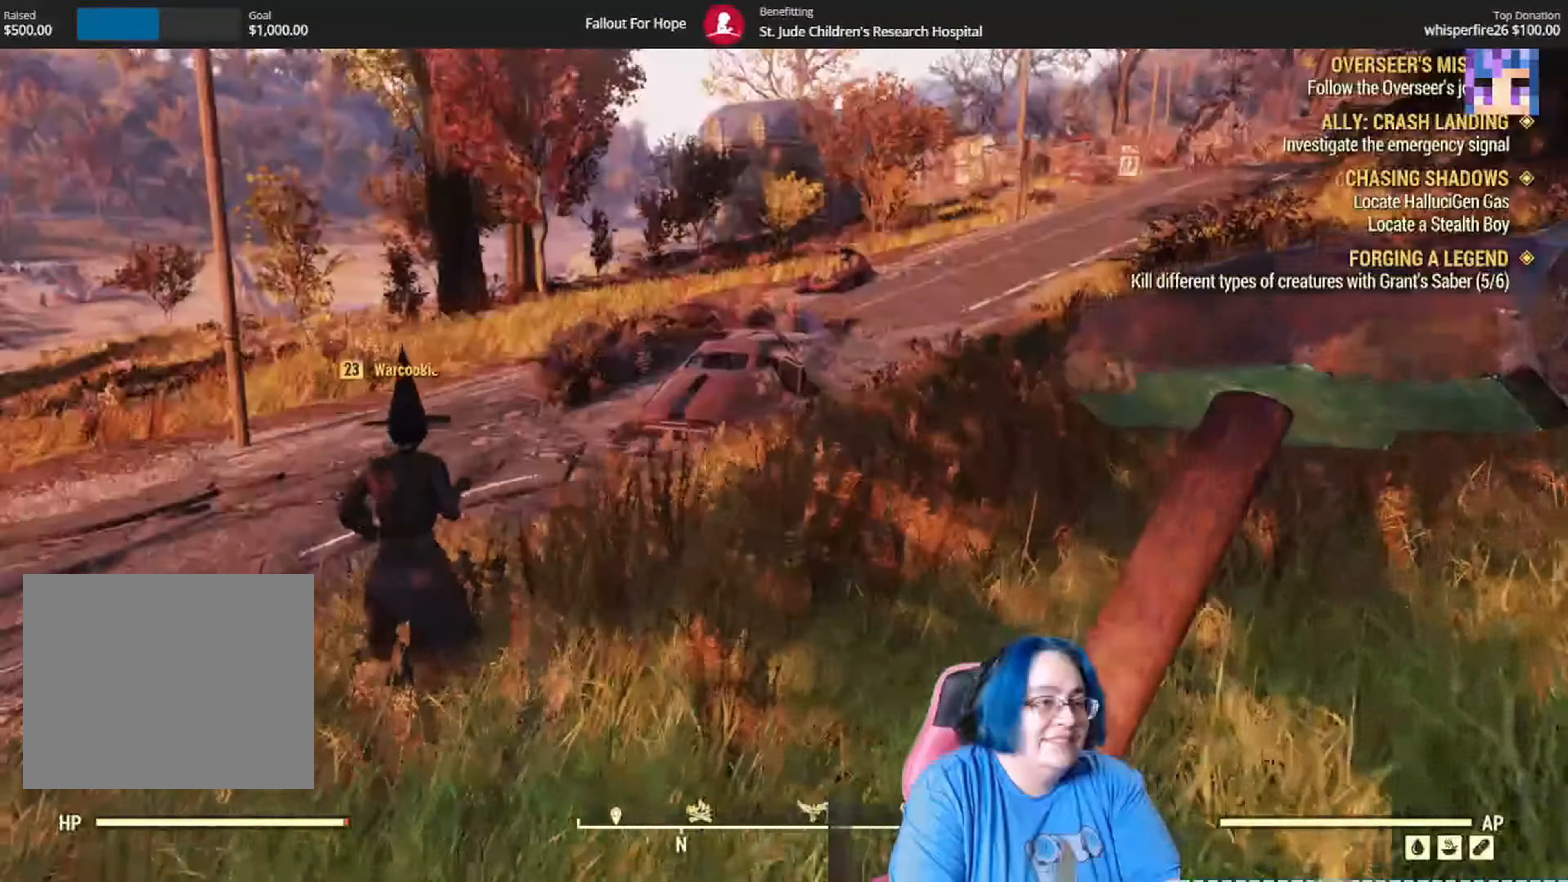
{"buttons": [], "left_stick": "up", "right_stick": "down-left", "events": [[100, "left_stick", "up"], [501, "right_stick", "down-left"]]}
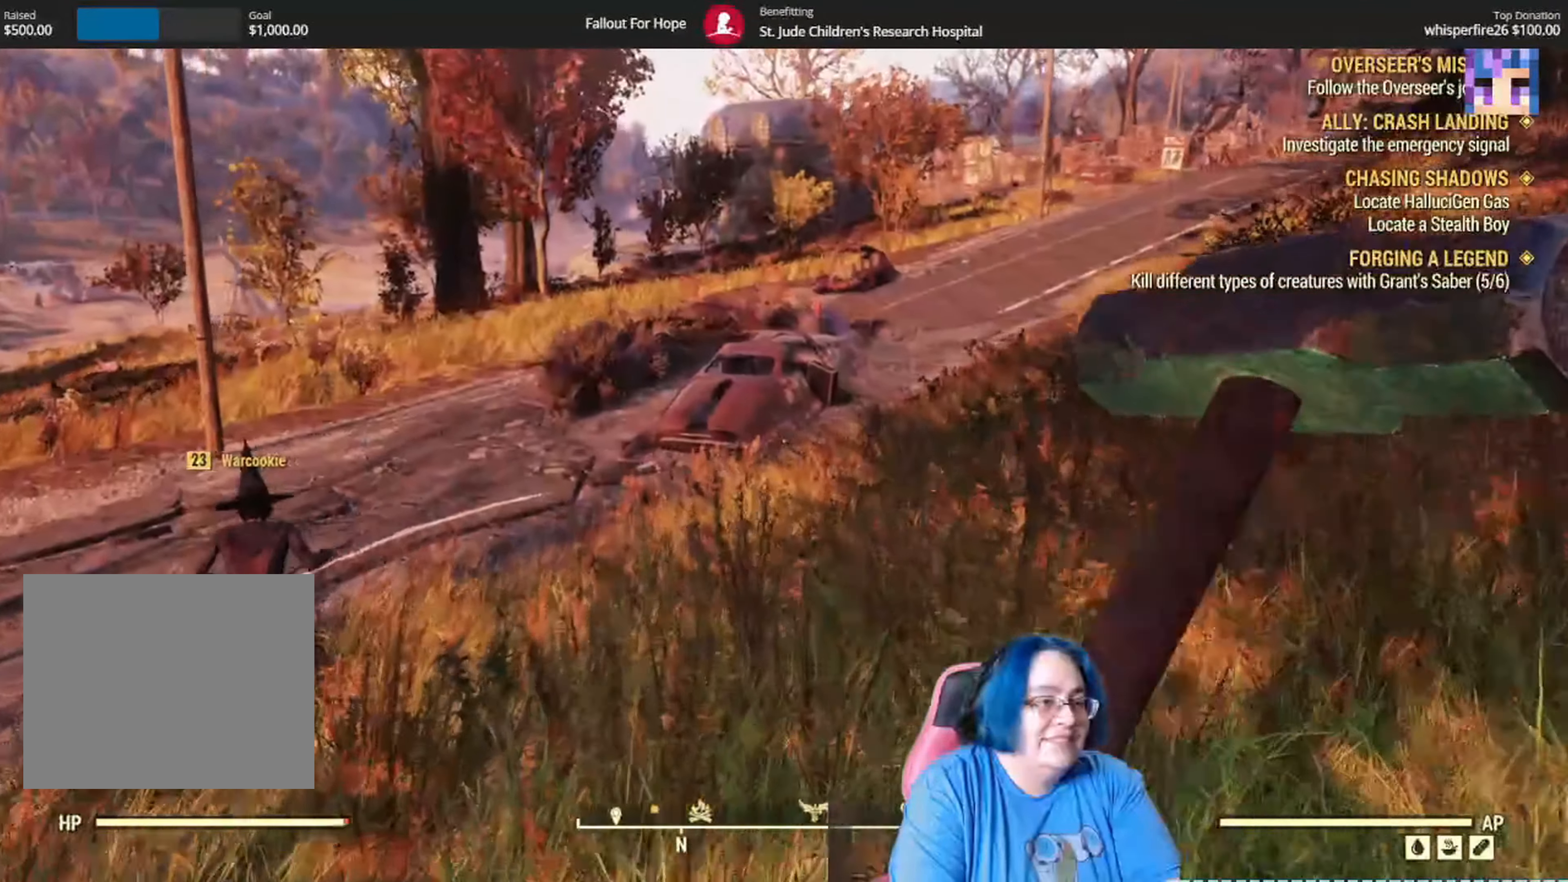
{"buttons": [], "left_stick": "up", "right_stick": "left", "events": [[300, "right_stick", "left"]]}
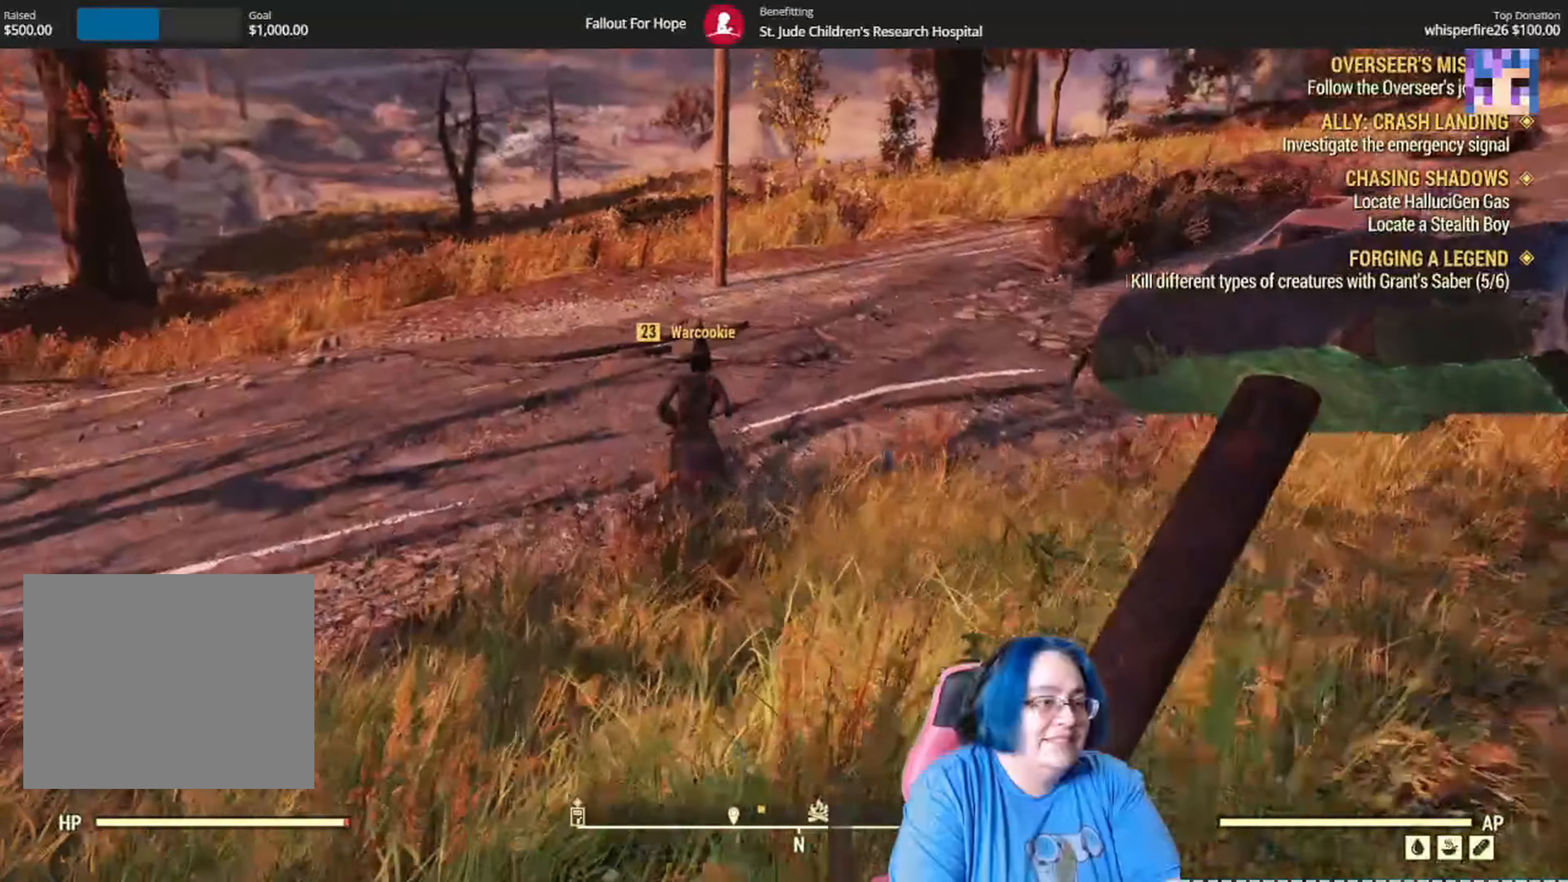
{"buttons": [], "left_stick": "up", "right_stick": "left", "events": []}
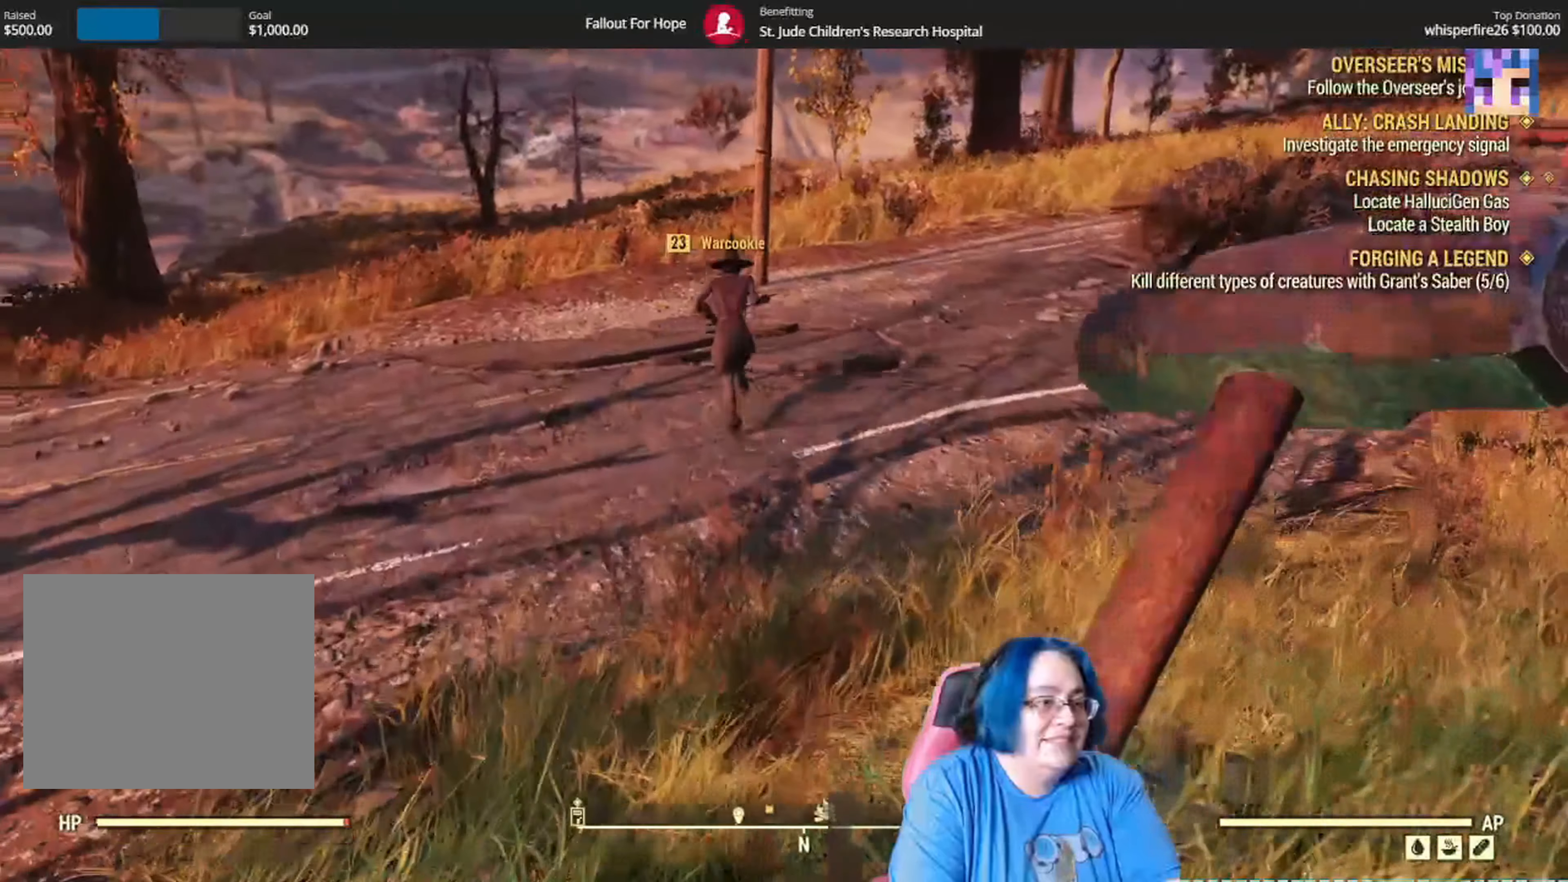
{"buttons": [], "left_stick": "up", "right_stick": "center", "events": [[234, "right_stick", "up-left"], [400, "right_stick", "center"]]}
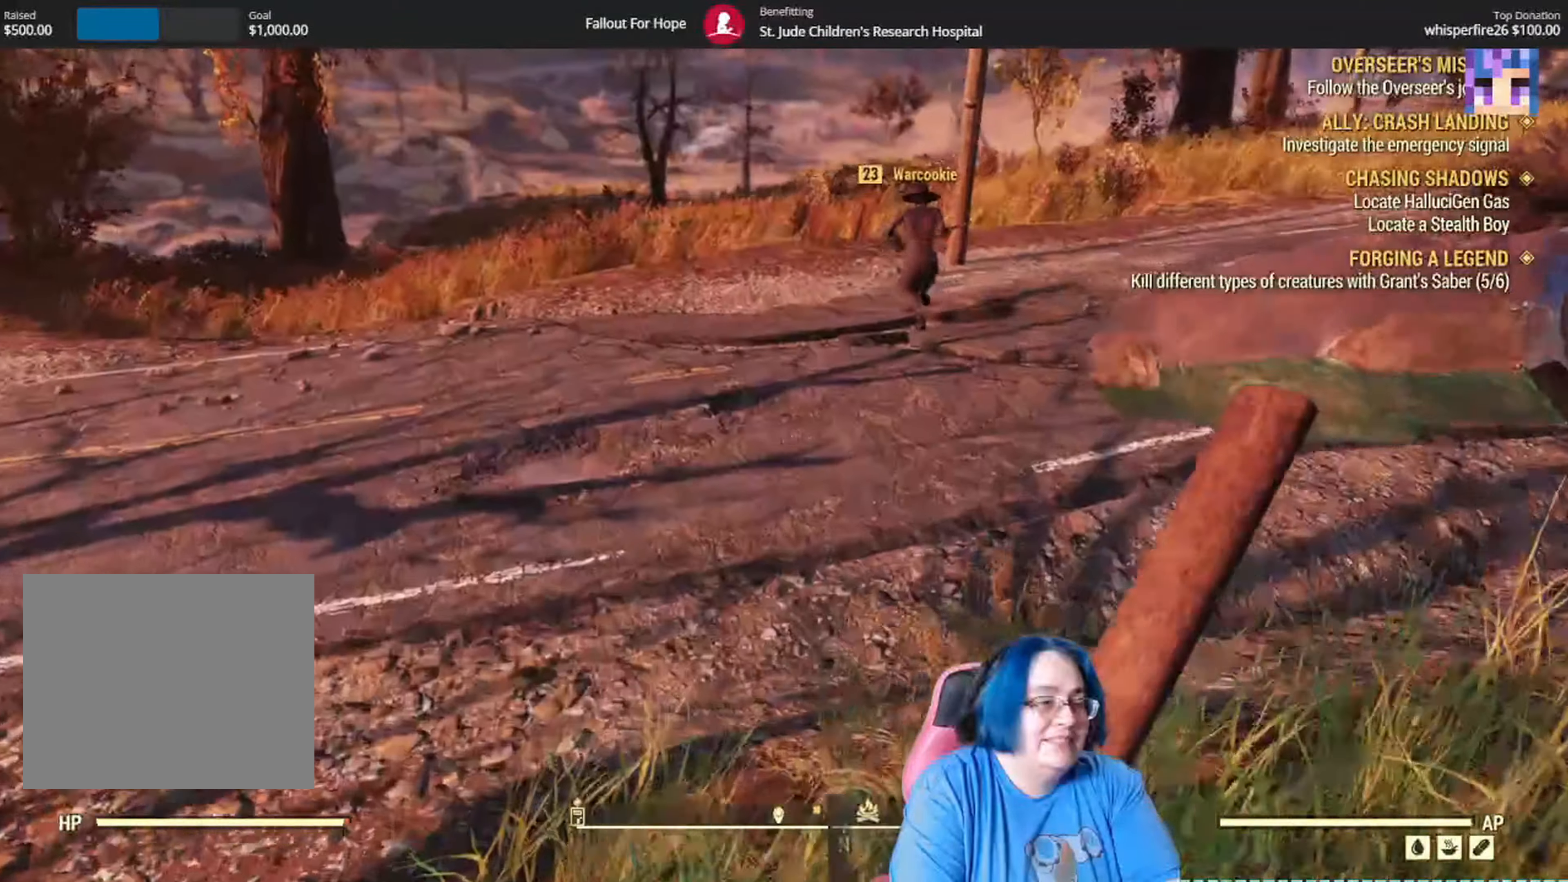
{"buttons": [], "left_stick": "up", "right_stick": "center", "events": []}
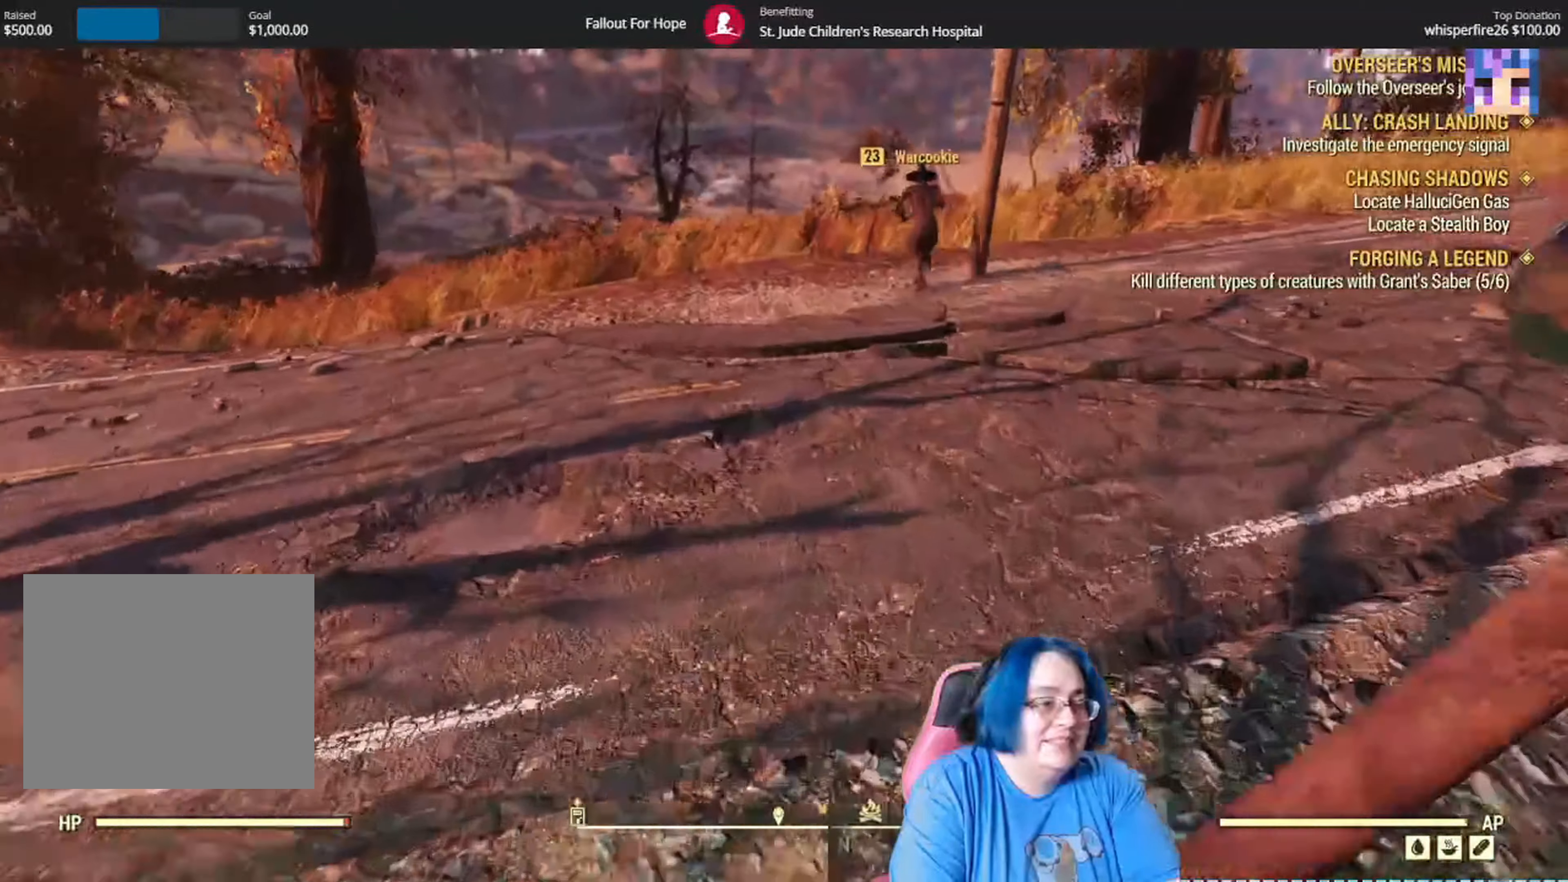
{"buttons": [], "left_stick": "up", "right_stick": "center", "events": [[300, "right_stick", "up"], [500, "right_stick", "center"]]}
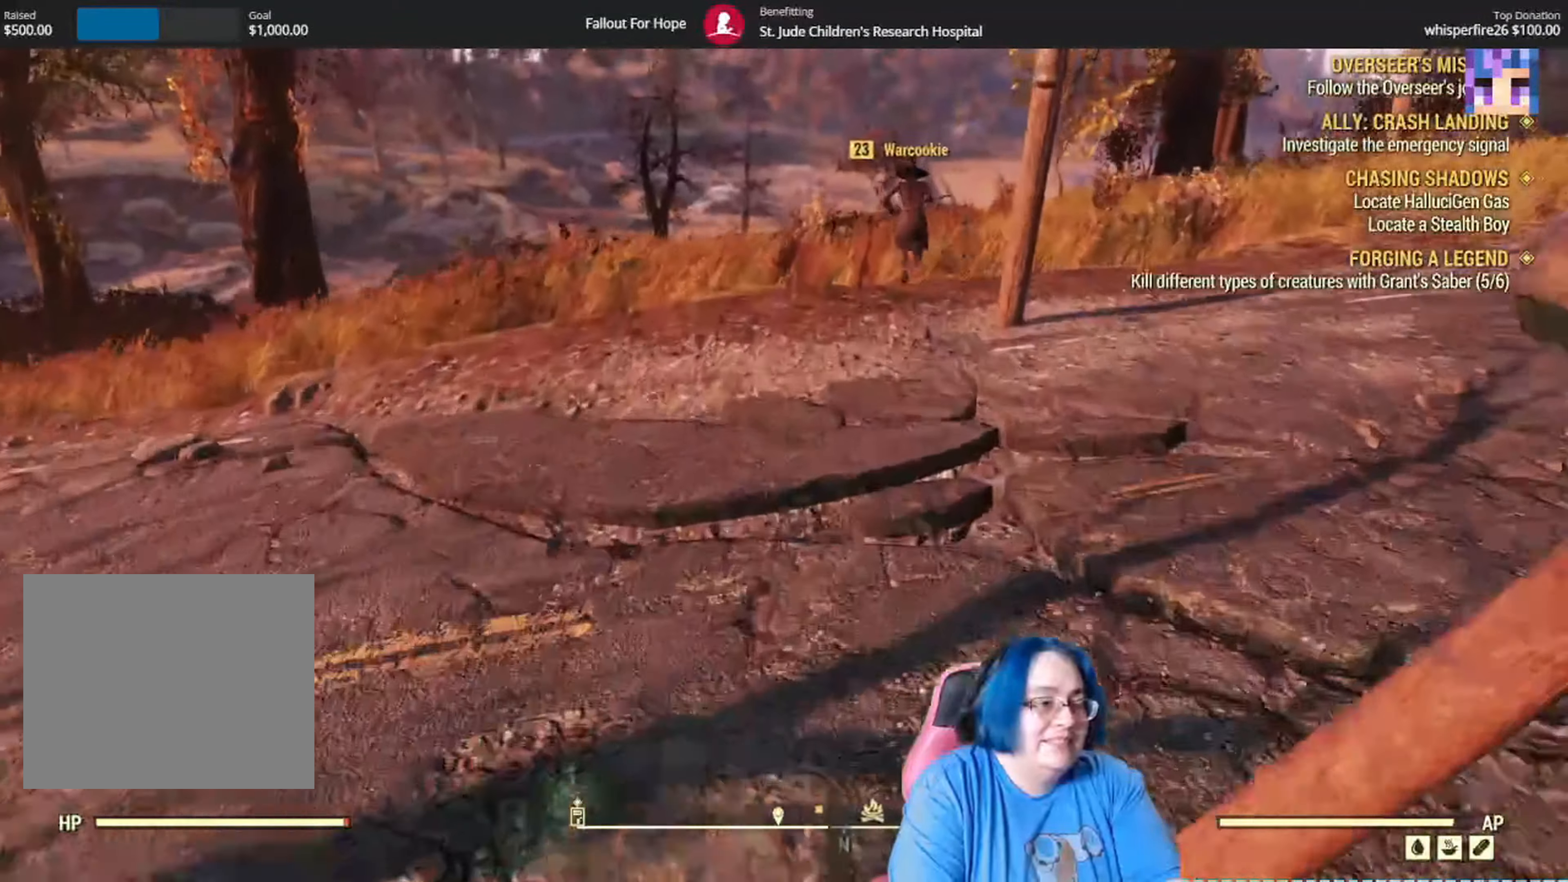
{"buttons": [], "left_stick": "up", "right_stick": "center", "events": []}
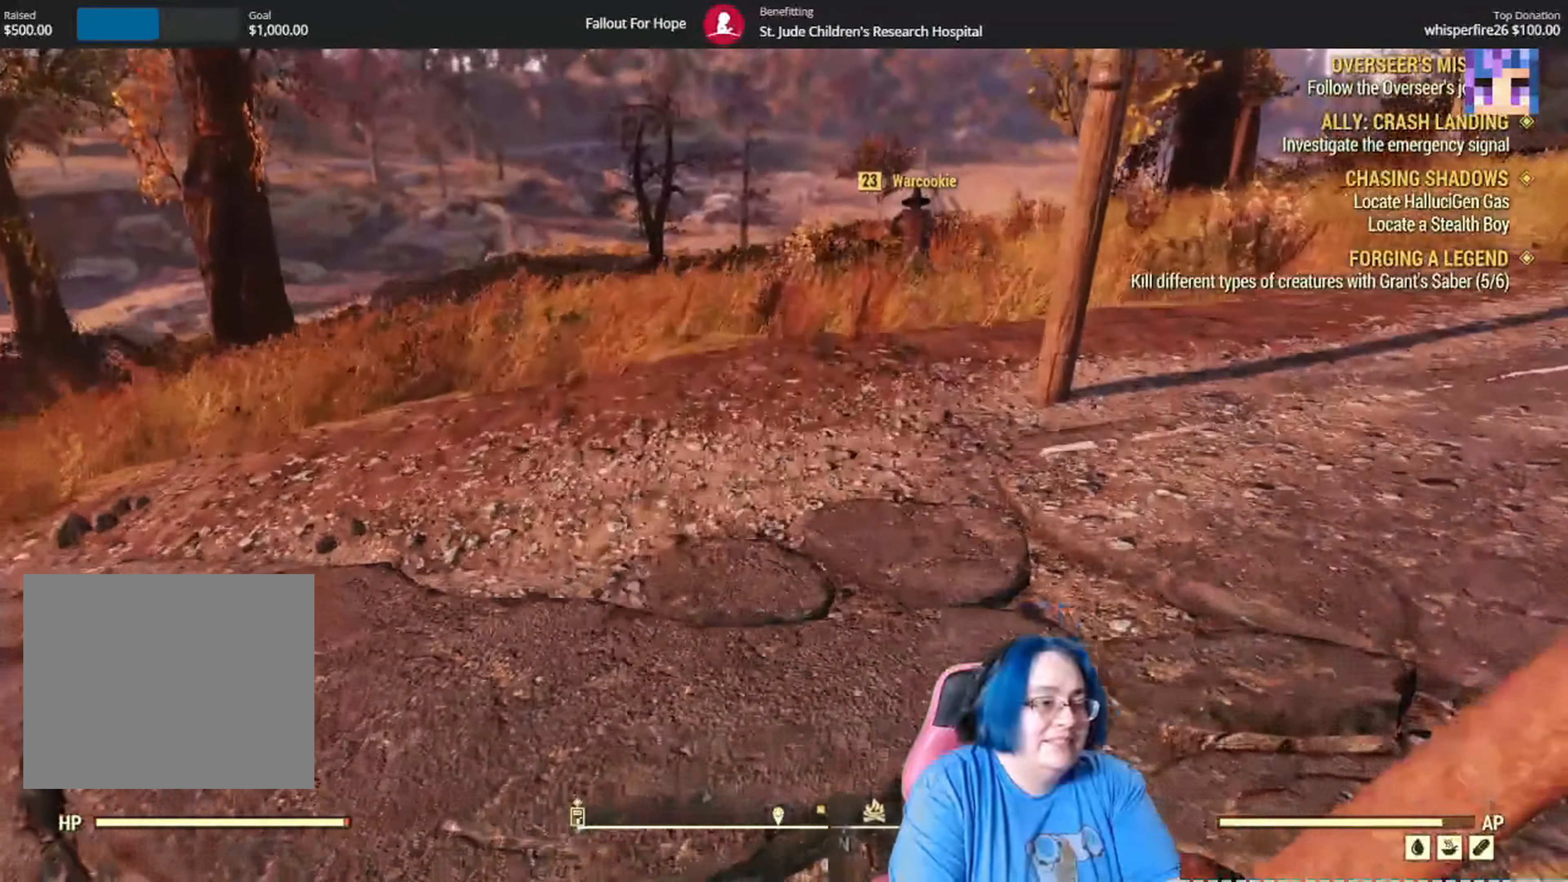
{"buttons": [], "left_stick": "up", "right_stick": "center", "events": []}
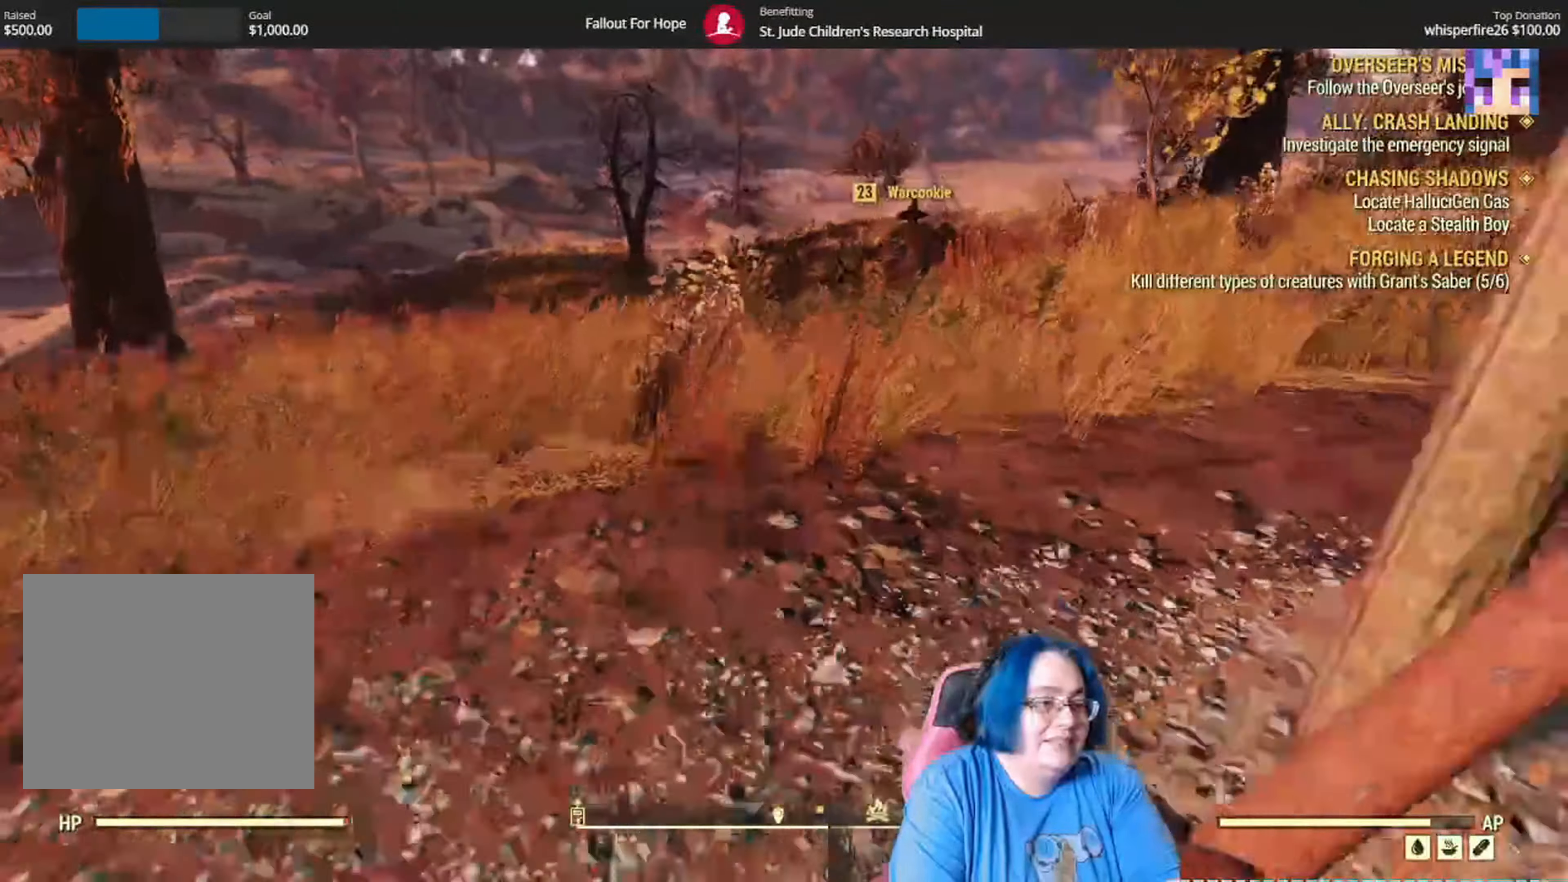
{"buttons": [], "left_stick": "up", "right_stick": "center", "events": [[101, "R2", "down"], [167, "R2", "up"]]}
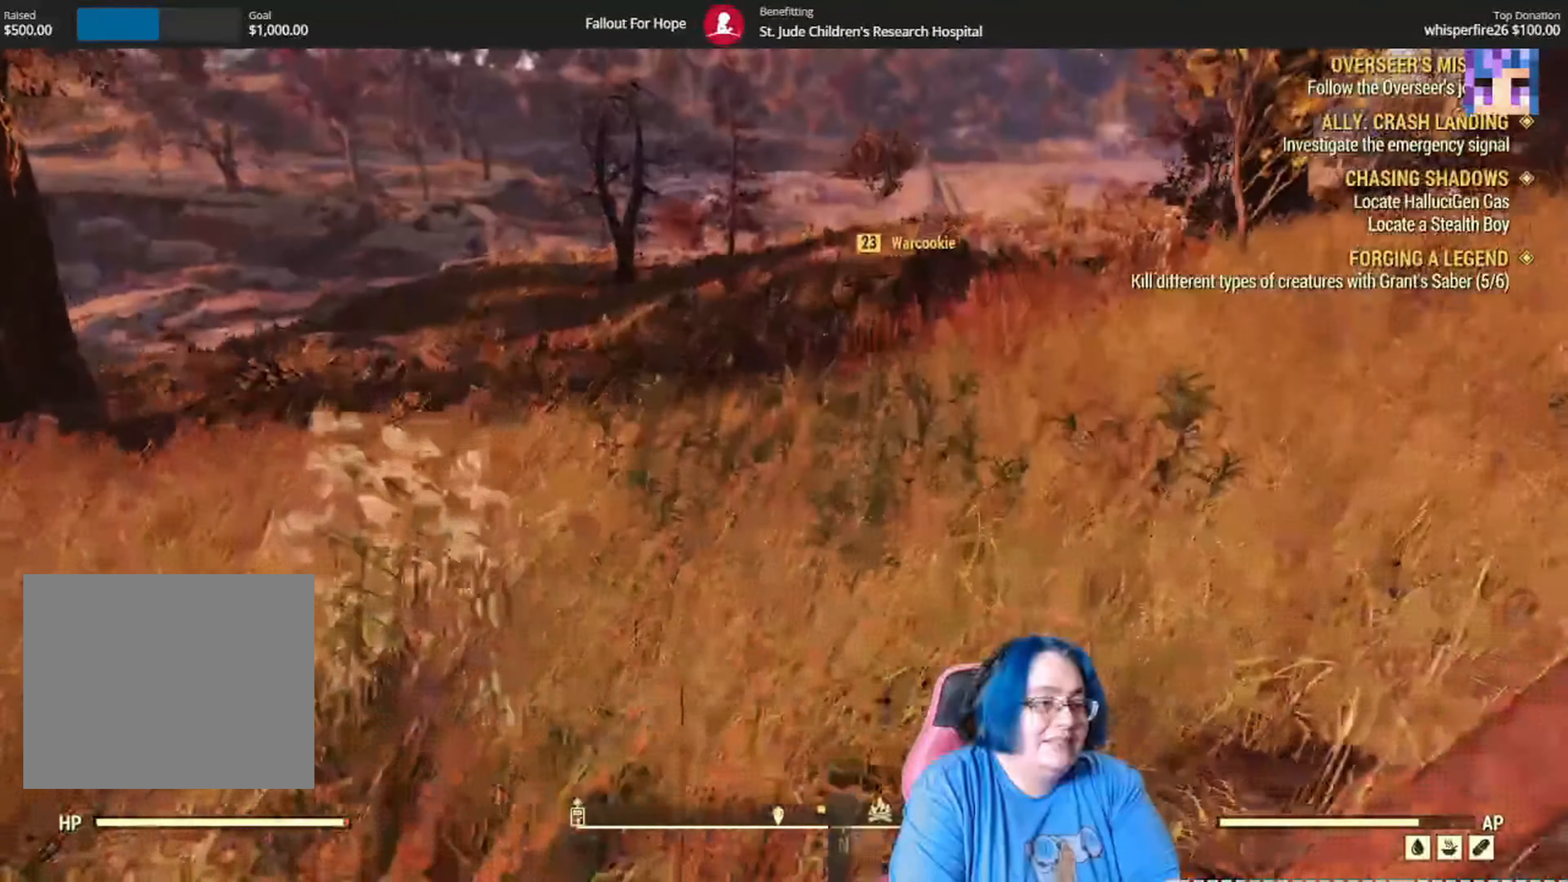
{"buttons": [], "left_stick": "up", "right_stick": "center", "events": []}
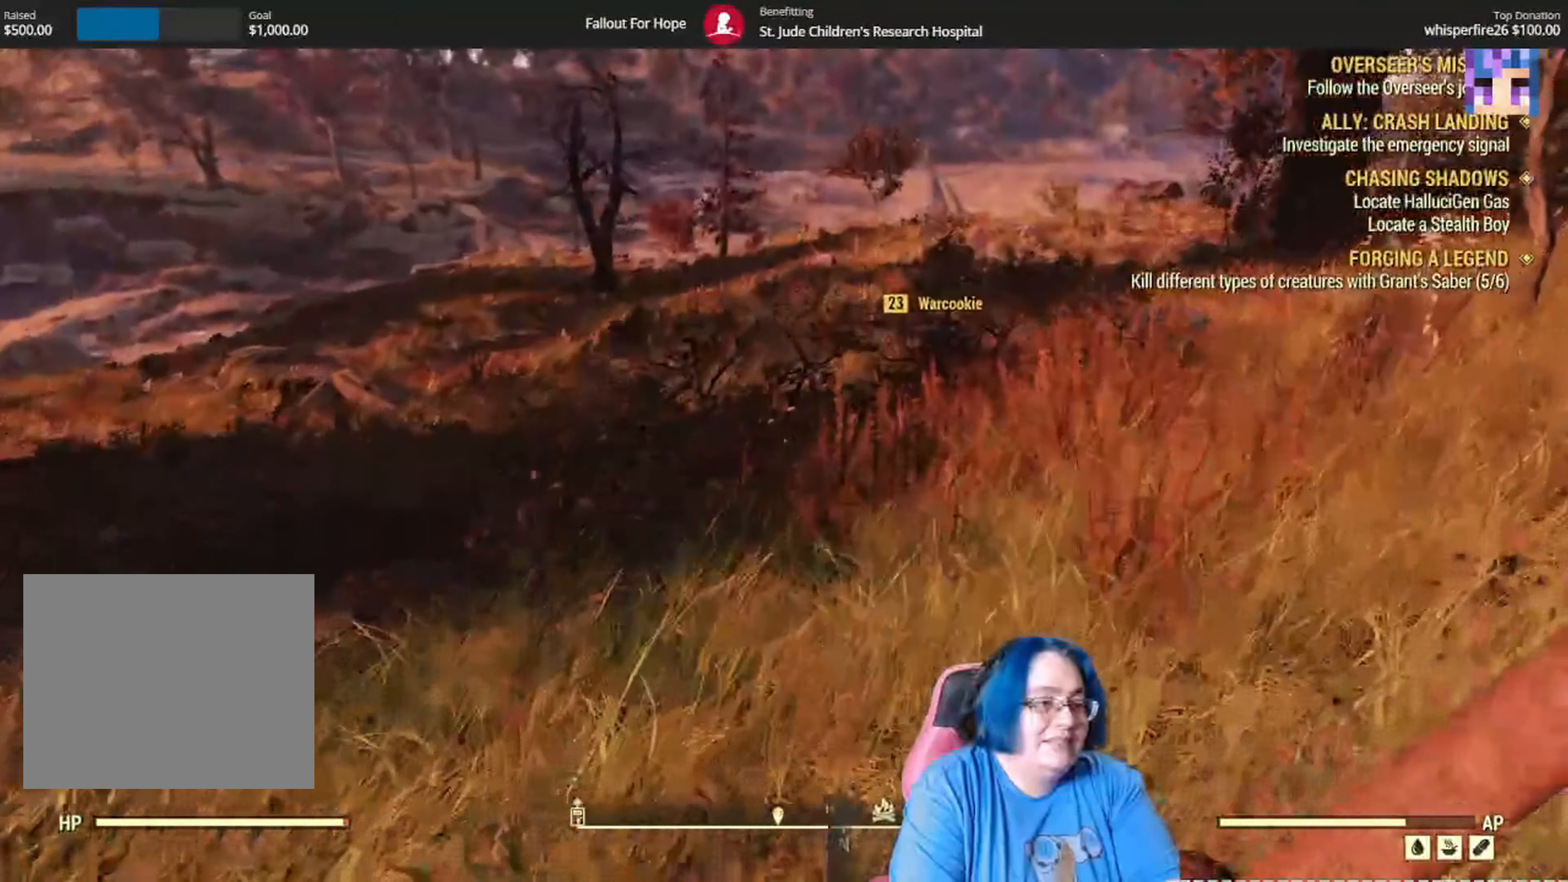
{"buttons": [], "left_stick": "up", "right_stick": "center", "events": []}
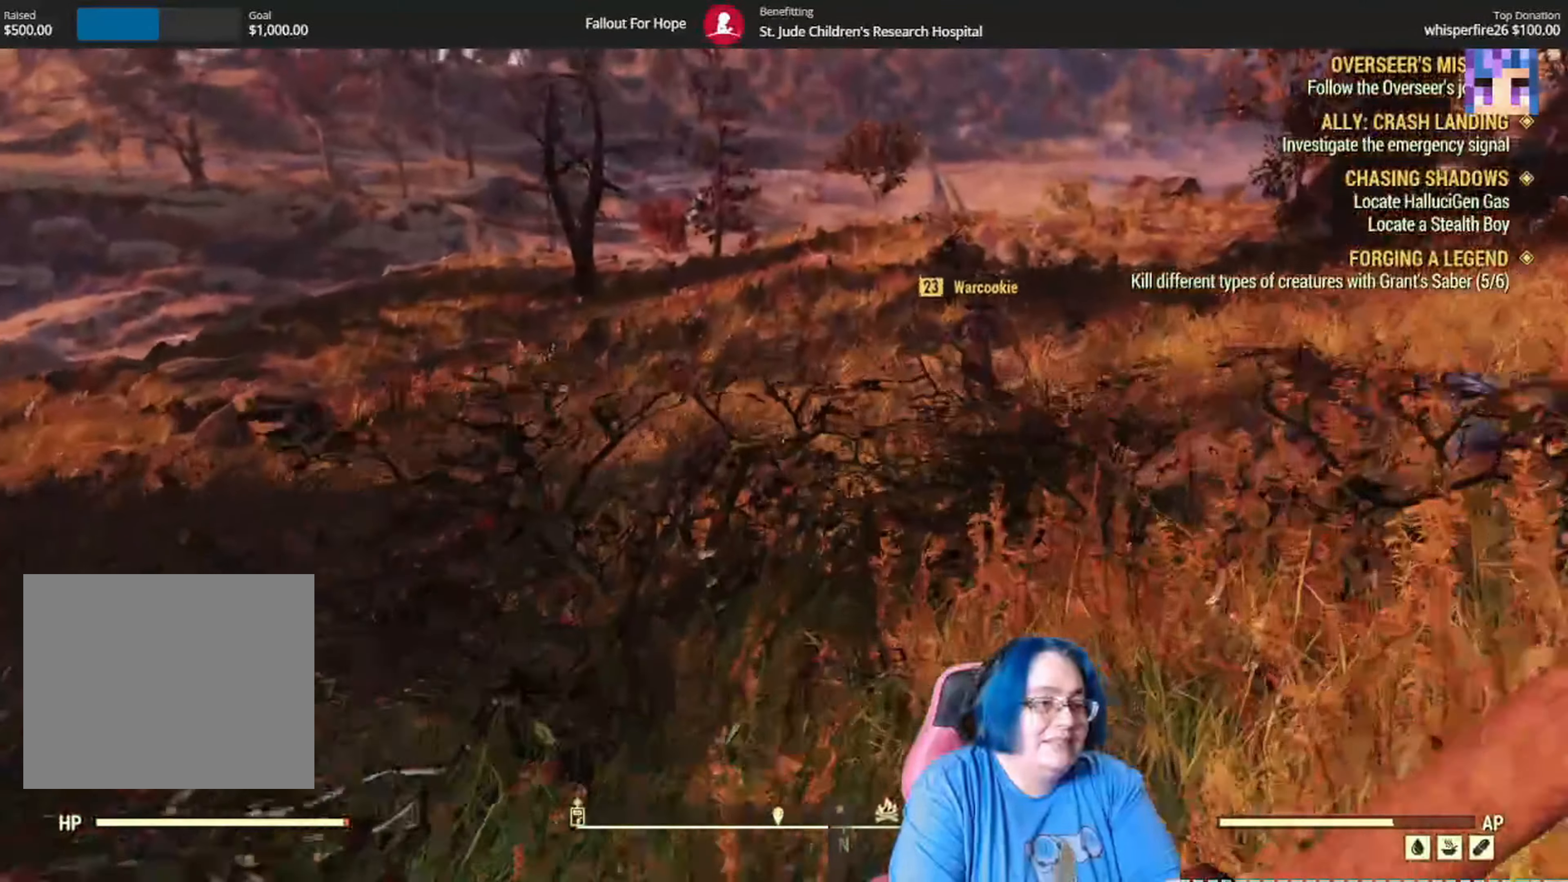
{"buttons": [], "left_stick": "up", "right_stick": "center", "events": []}
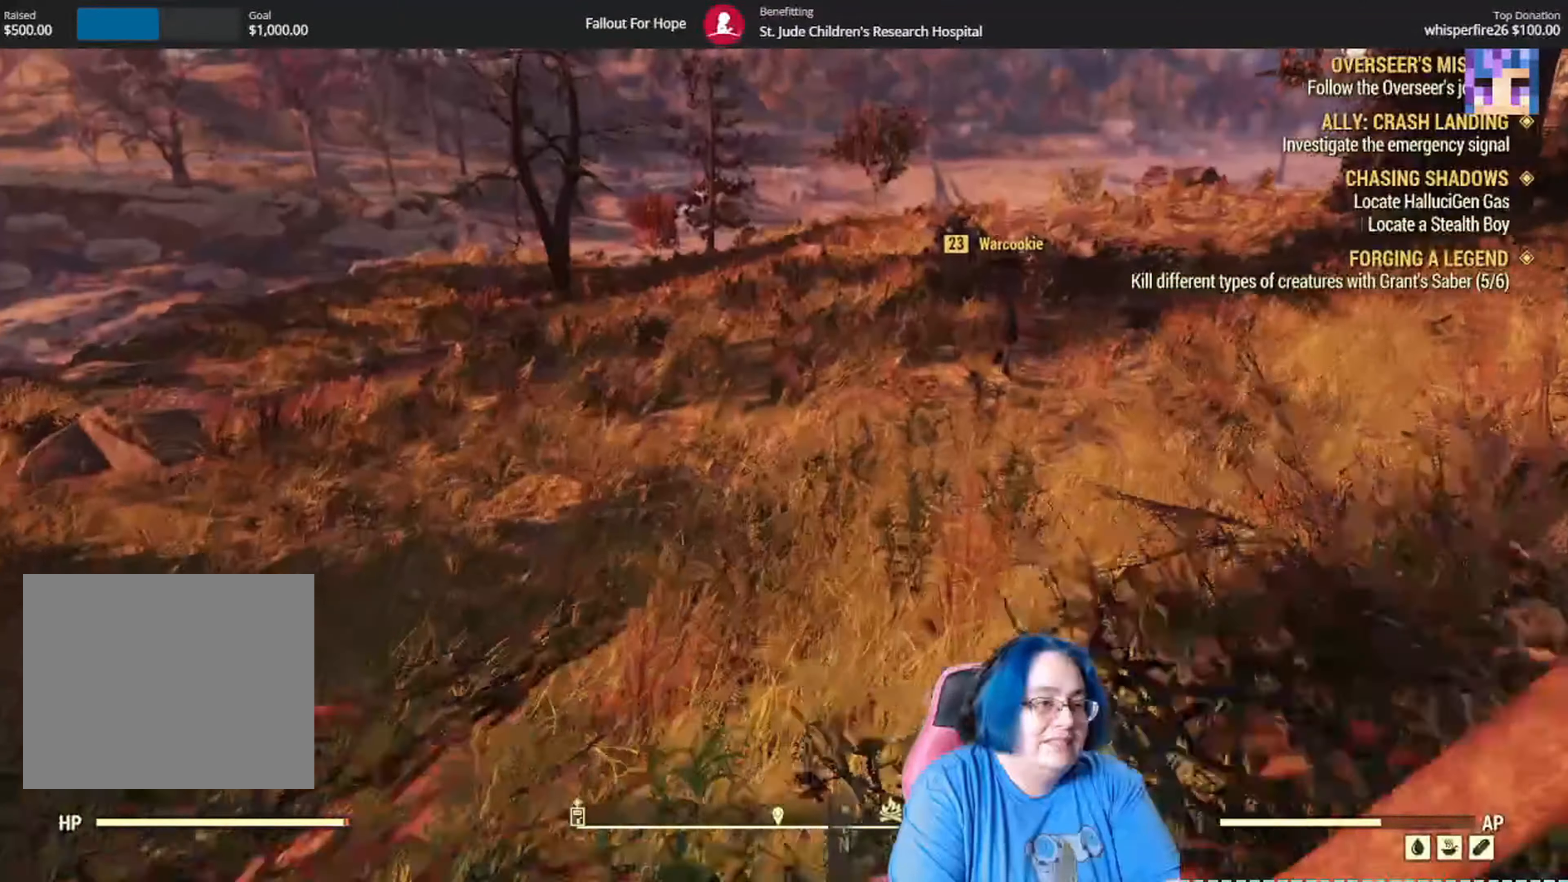
{"buttons": [], "left_stick": "center", "right_stick": "up-right", "events": [[501, "left_stick", "center"], [501, "right_stick", "up-right"]]}
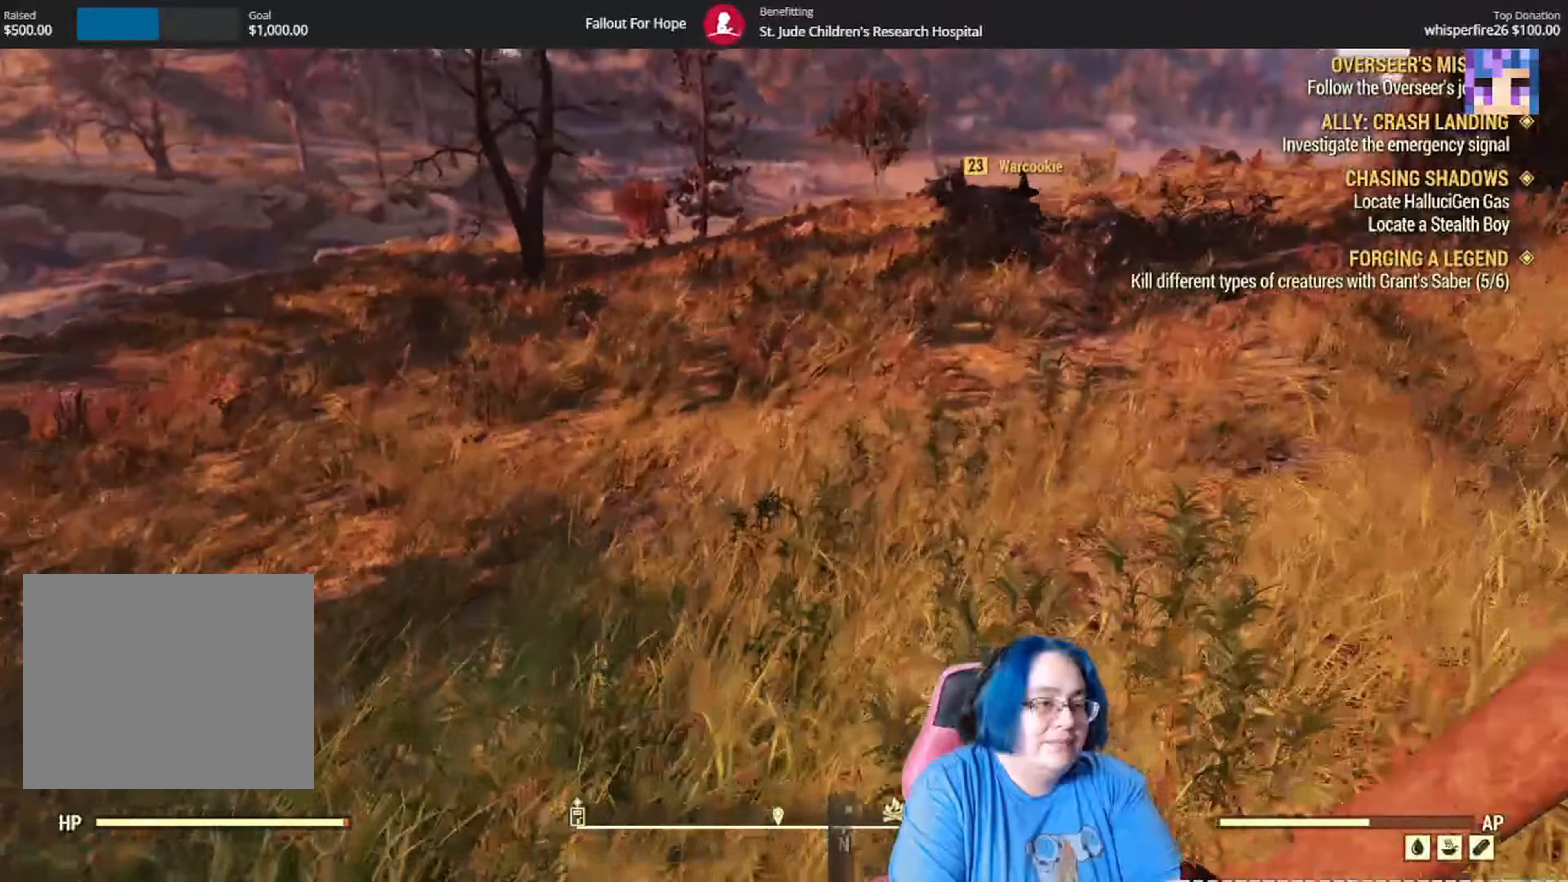
{"buttons": ["DPAD_UP"], "left_stick": "center", "right_stick": "center", "events": [[334, "right_stick", "center"], [401, "DPAD_UP", "down"]]}